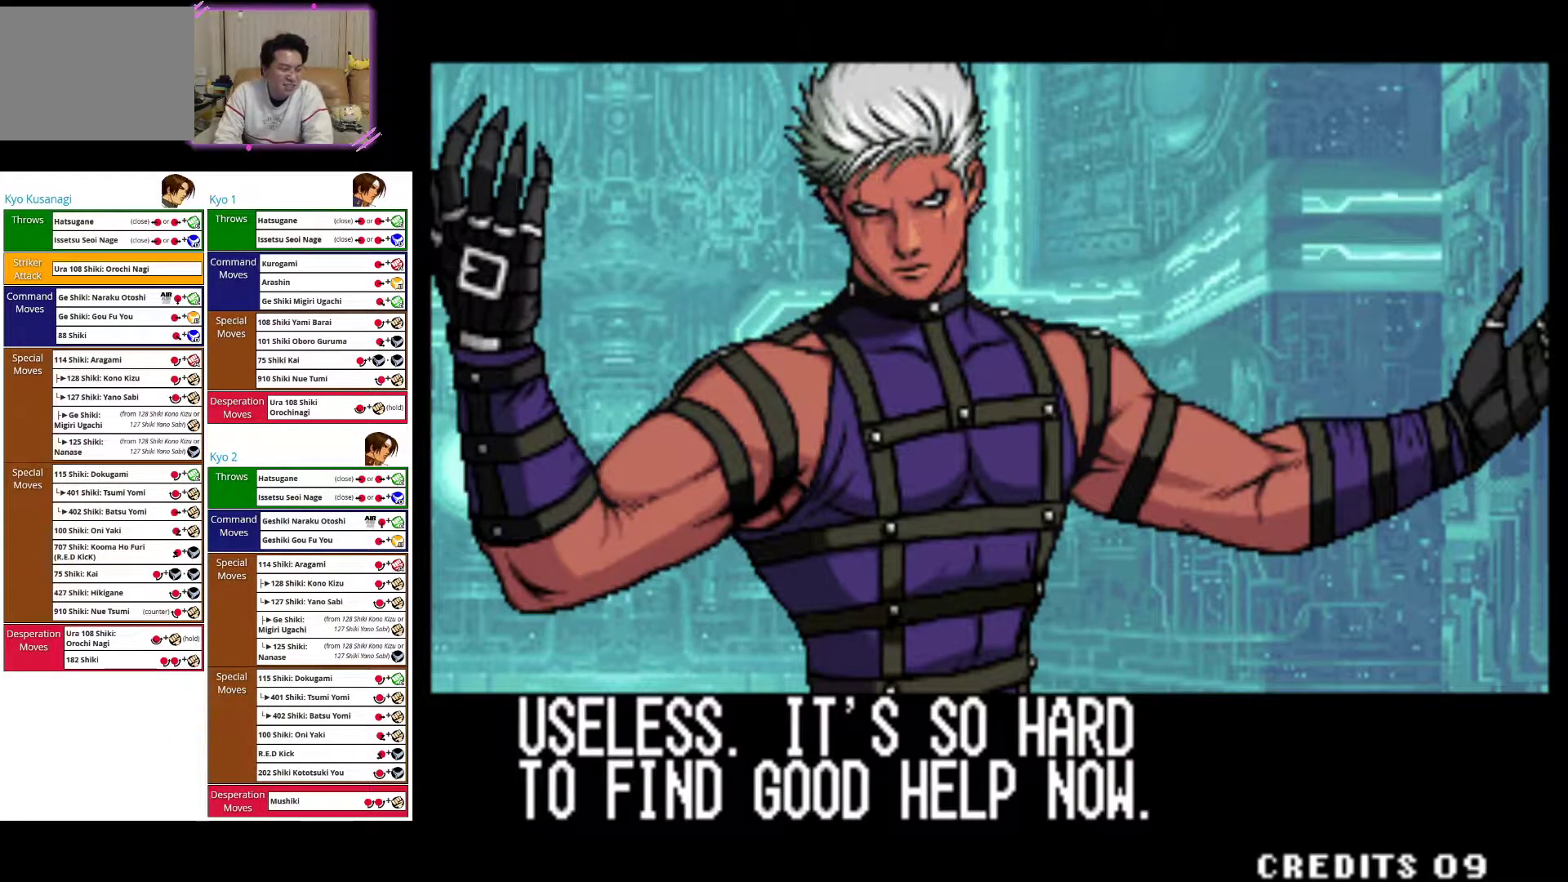
Gameplay with a controller (arcade stick); each line is a JSON object with the inputs held at the frame after it. "events" lists button and stick changes between this image and that frame as [ms after this image, input, new state], when the widget could be followed in between. Not read: L3 R3.
{"buttons": [], "left_stick": "center", "events": [[167, "SQUARE", "up"]]}
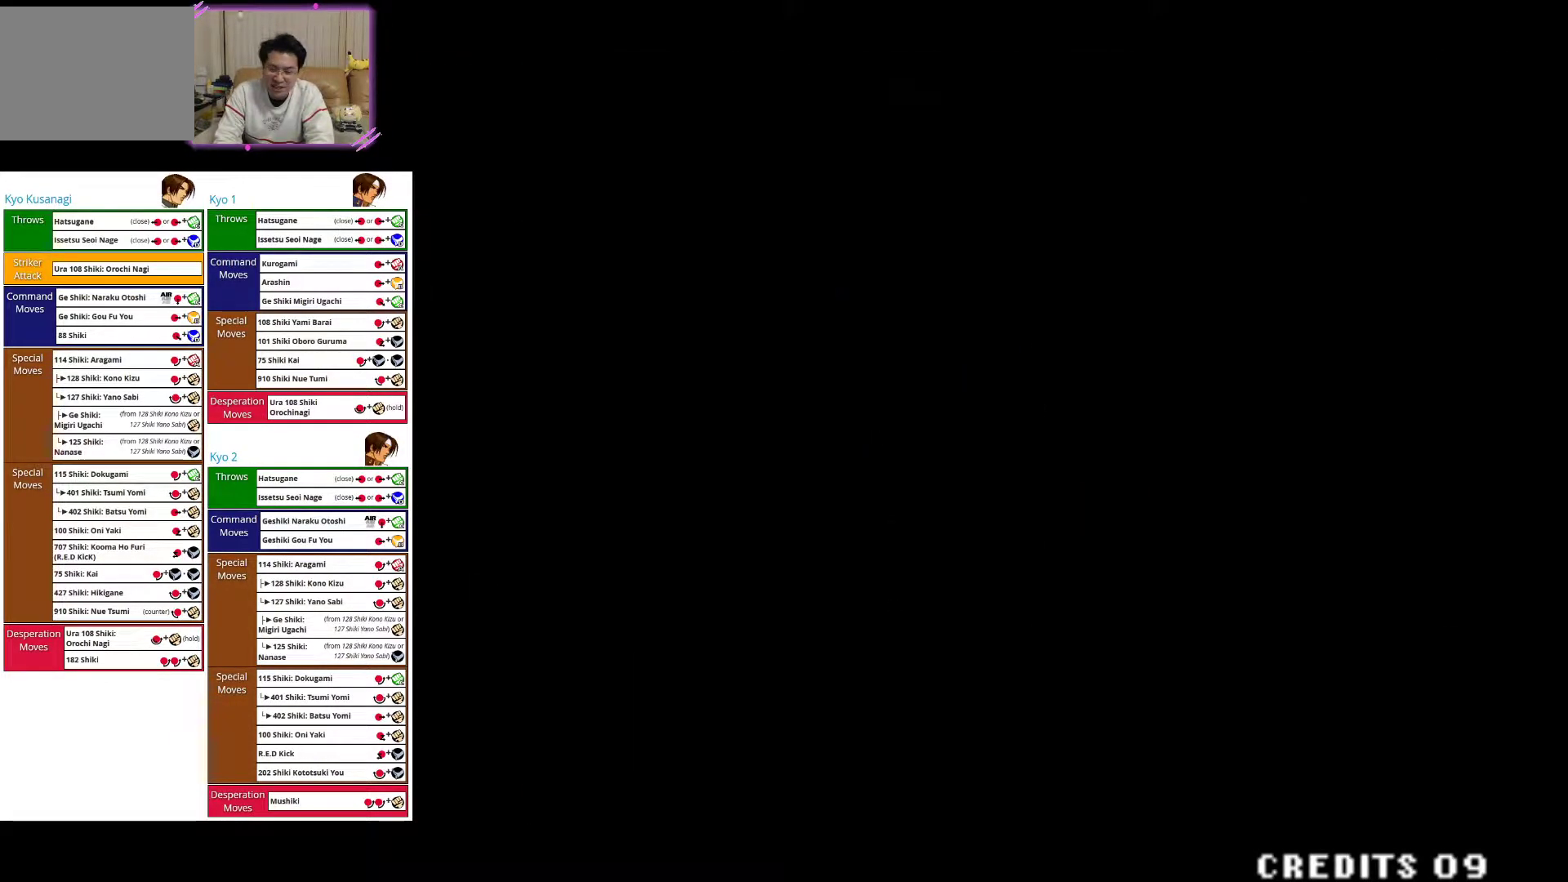
{"buttons": [], "left_stick": "center", "events": []}
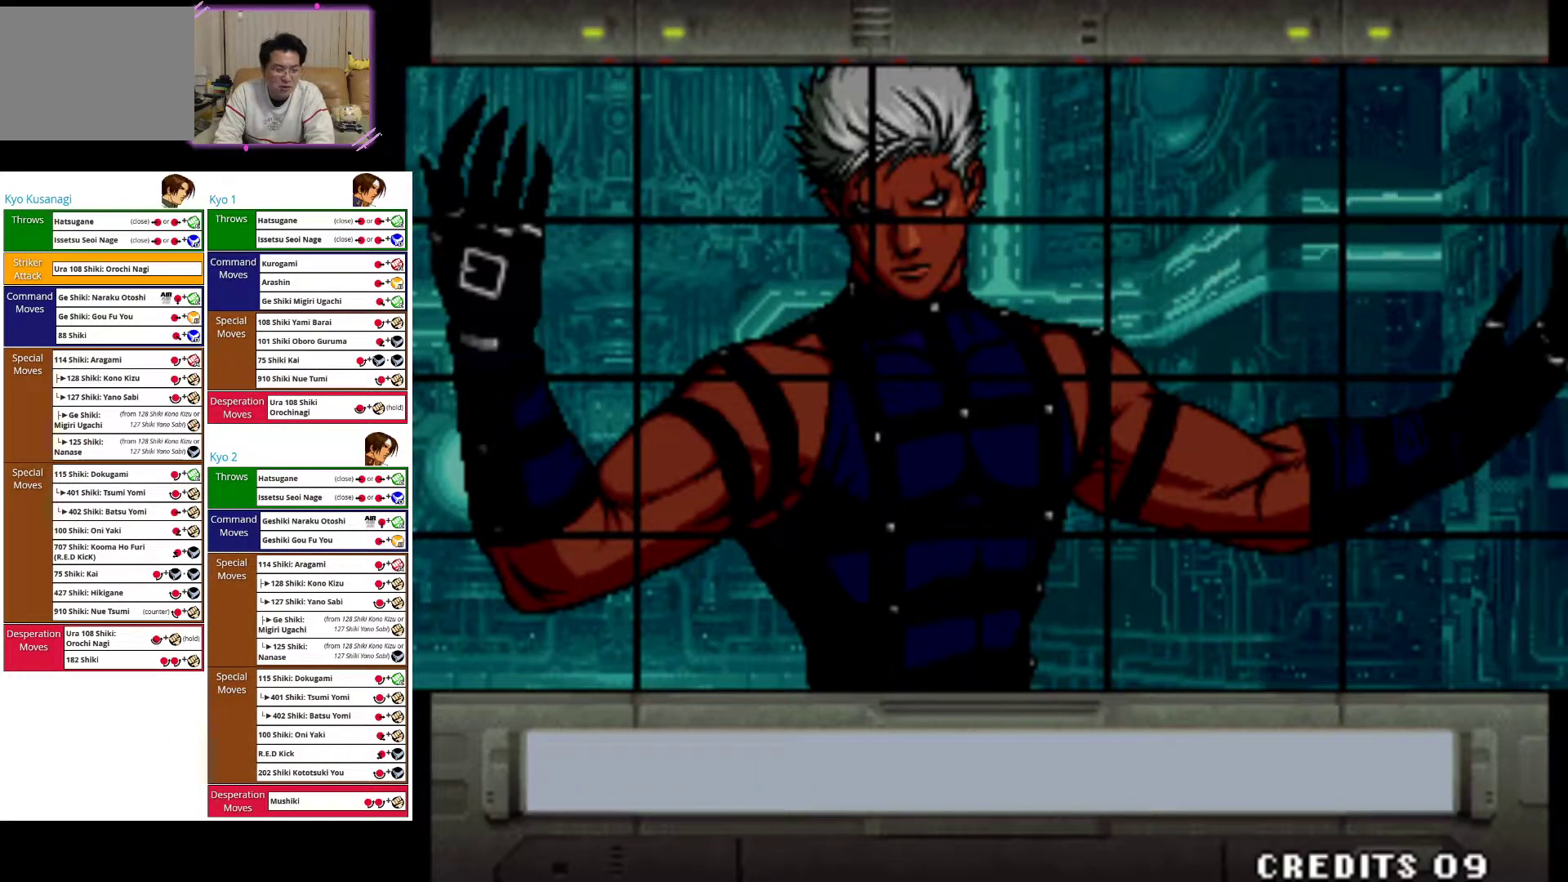
{"buttons": [], "left_stick": "center", "events": [[150, "R1", "down"], [283, "R1", "up"]]}
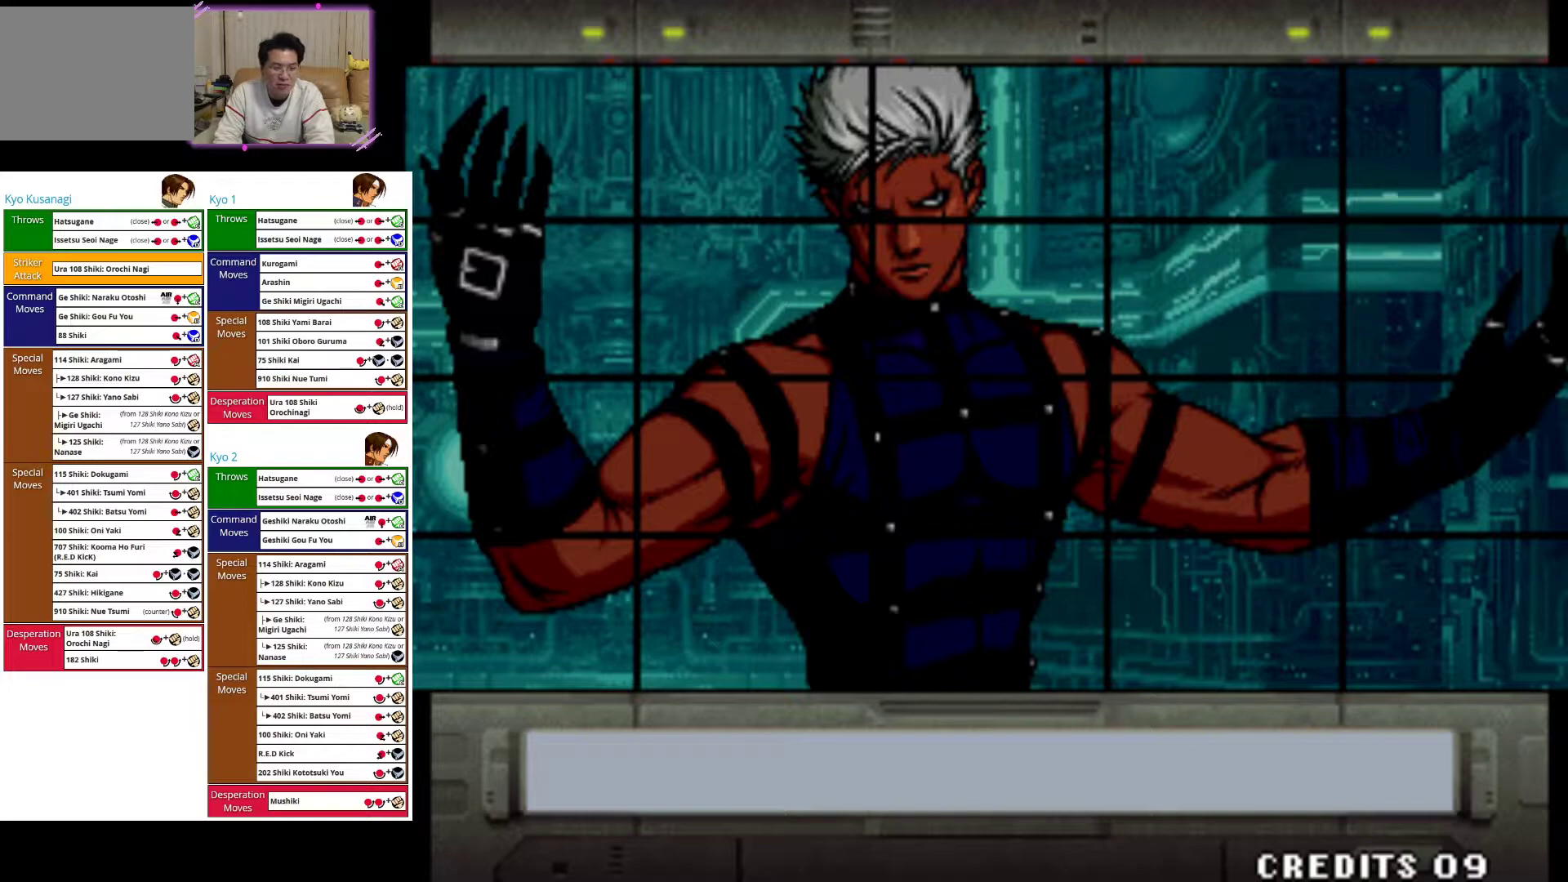
{"buttons": [], "left_stick": "center", "events": [[250, "R1", "down"], [417, "R1", "up"]]}
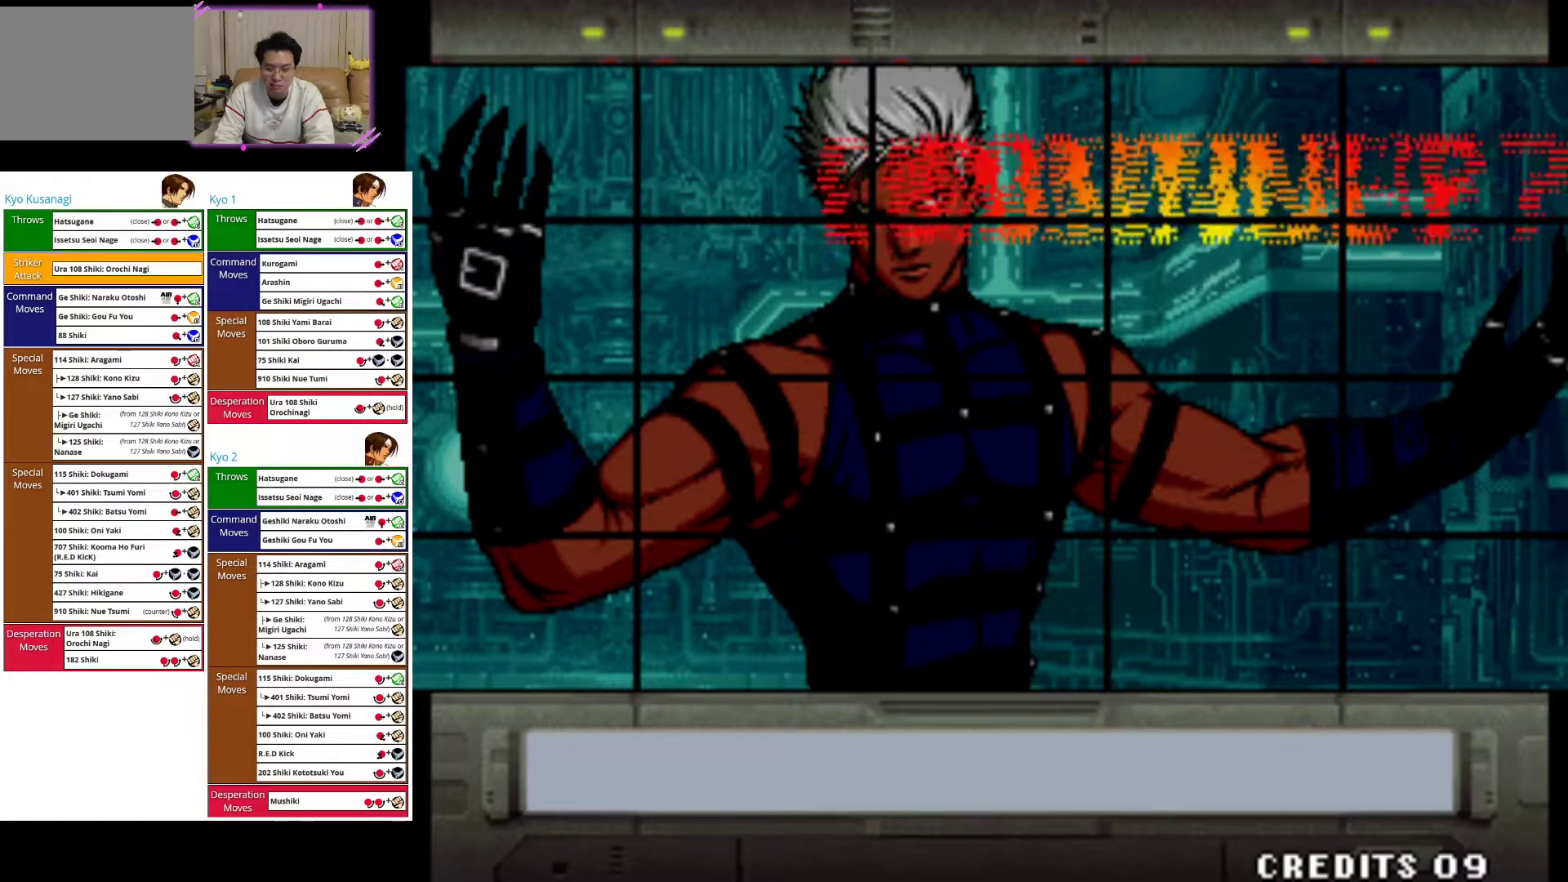
{"buttons": [], "left_stick": "center", "events": []}
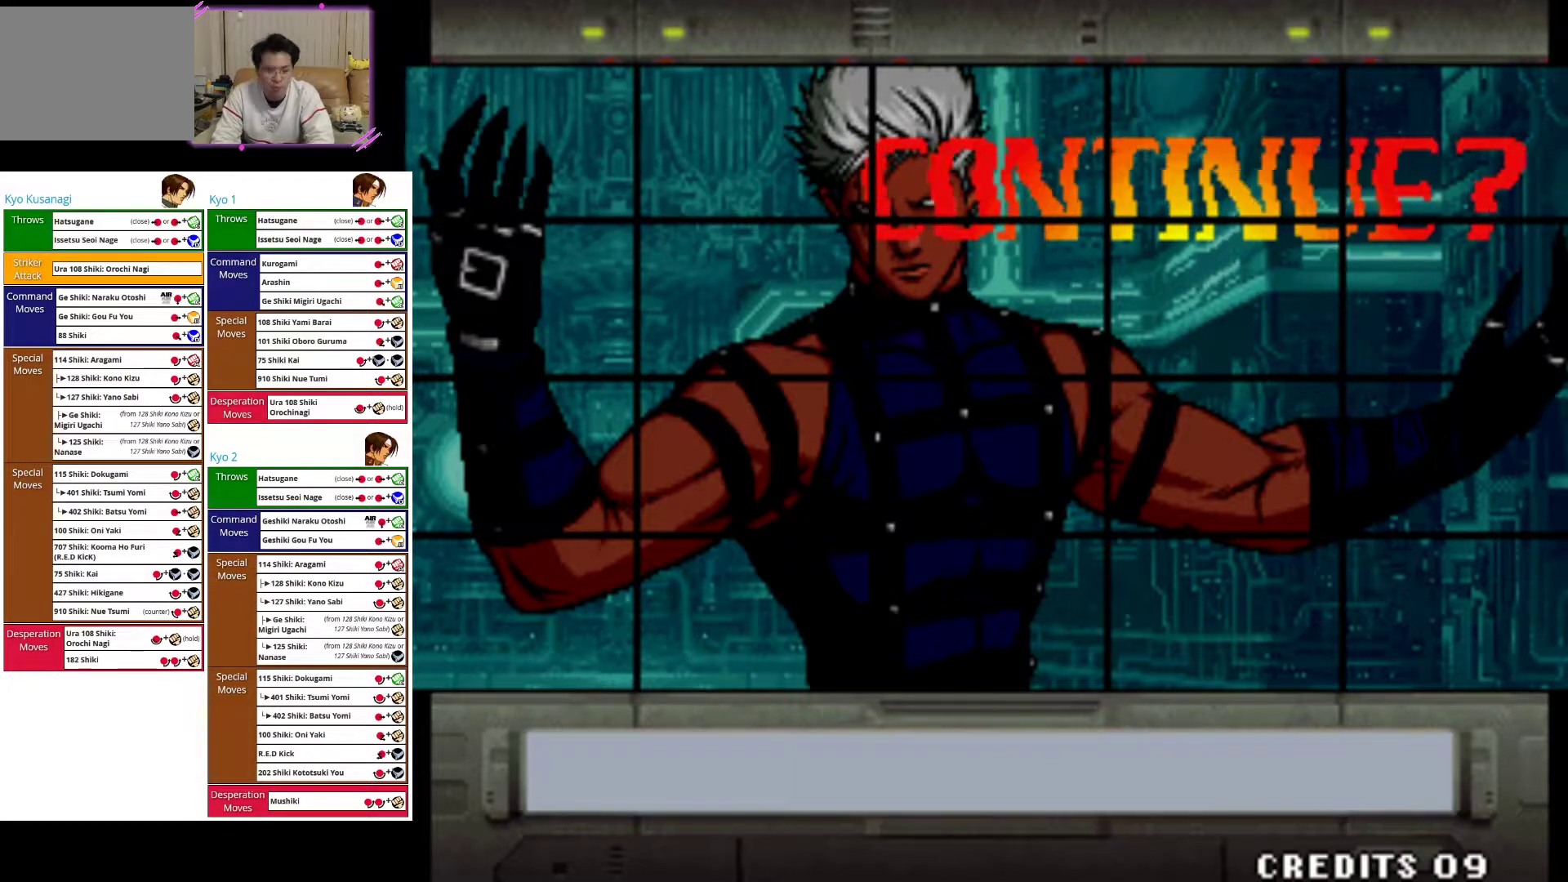
{"buttons": ["R1"], "left_stick": "center", "events": [[367, "R1", "down"]]}
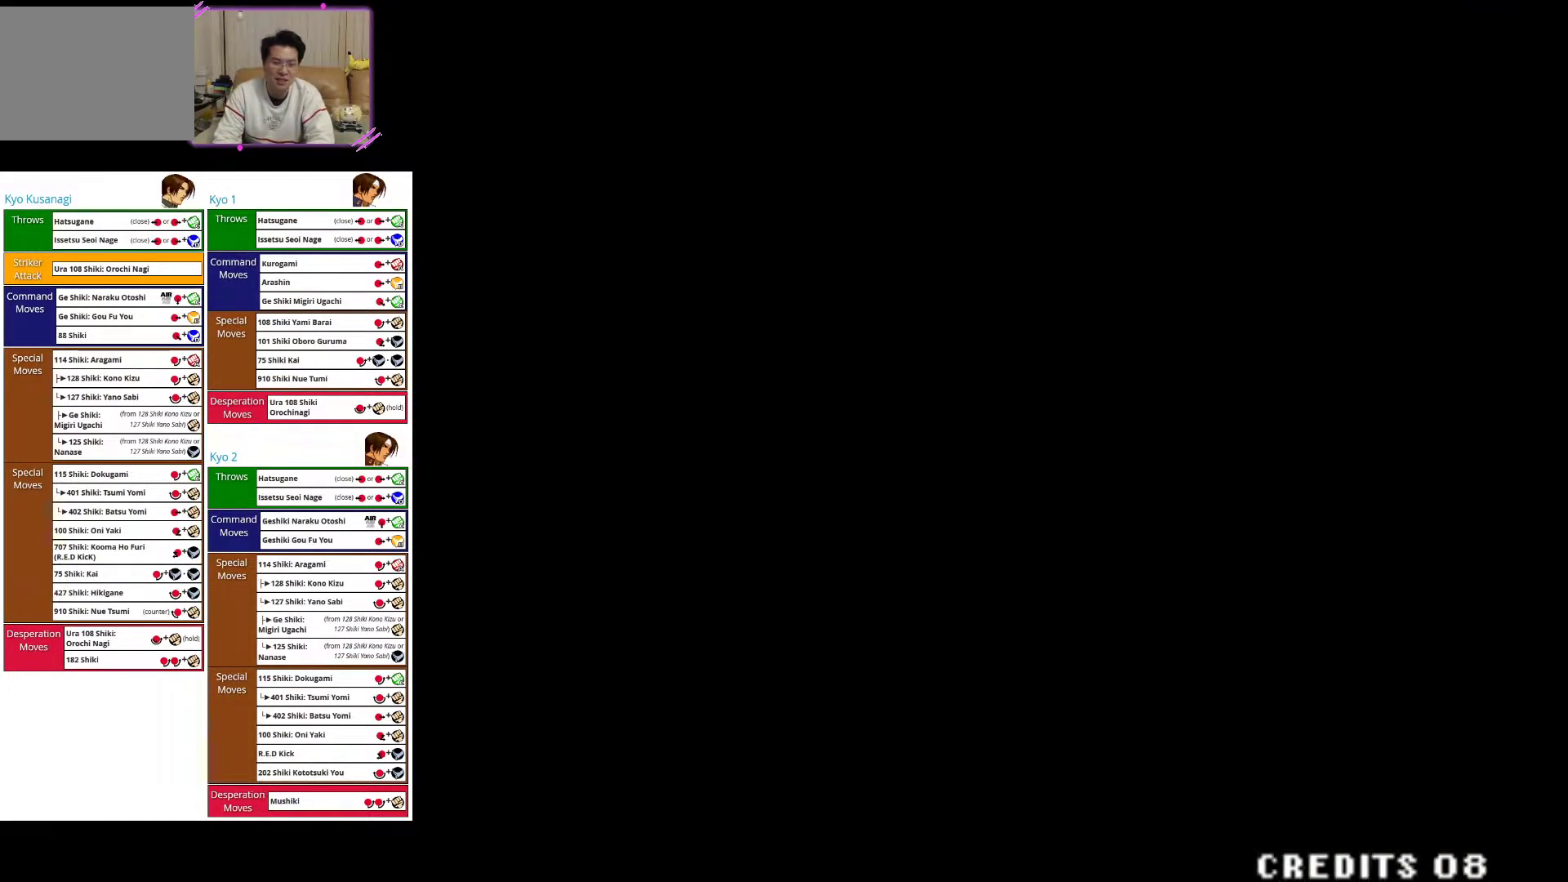
{"buttons": [], "left_stick": "center", "events": [[17, "R1", "up"]]}
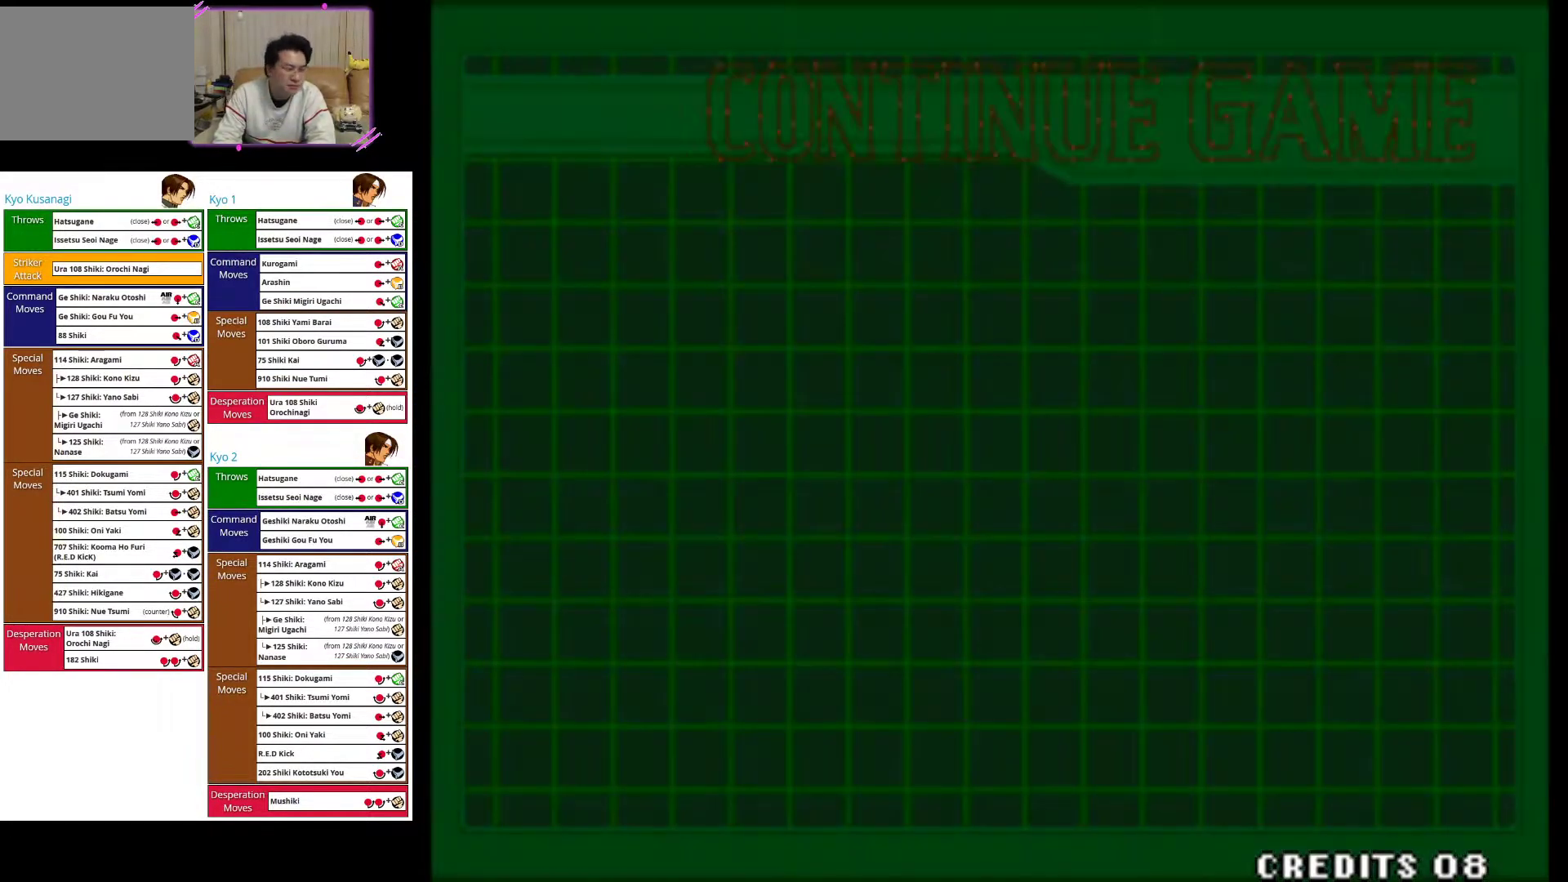
{"buttons": [], "left_stick": "center", "events": []}
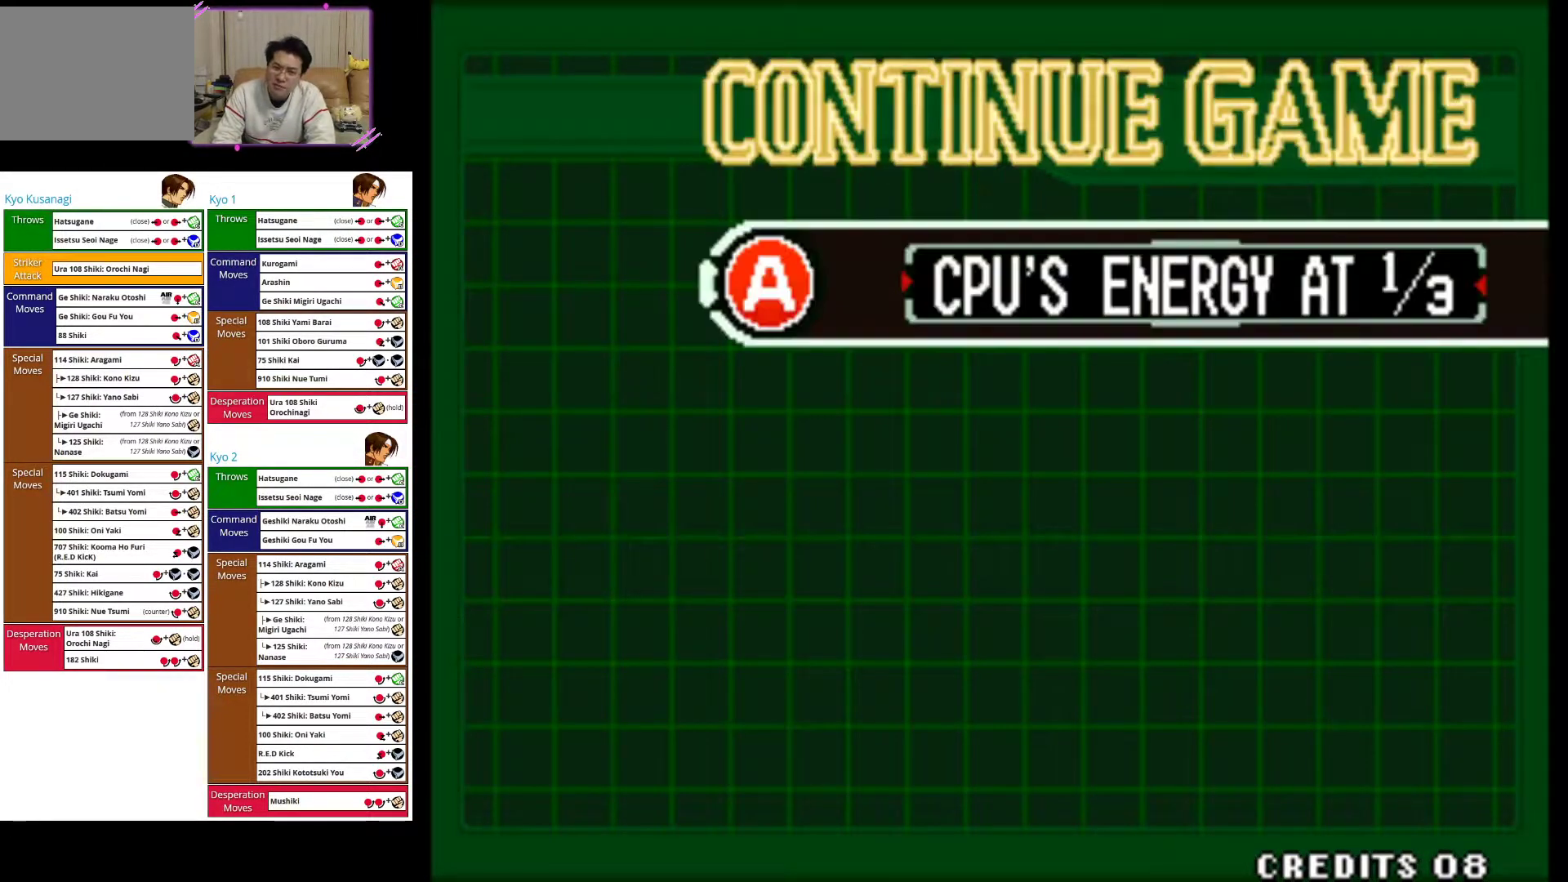
{"buttons": [], "left_stick": "down", "events": [[483, "left_stick", "down"]]}
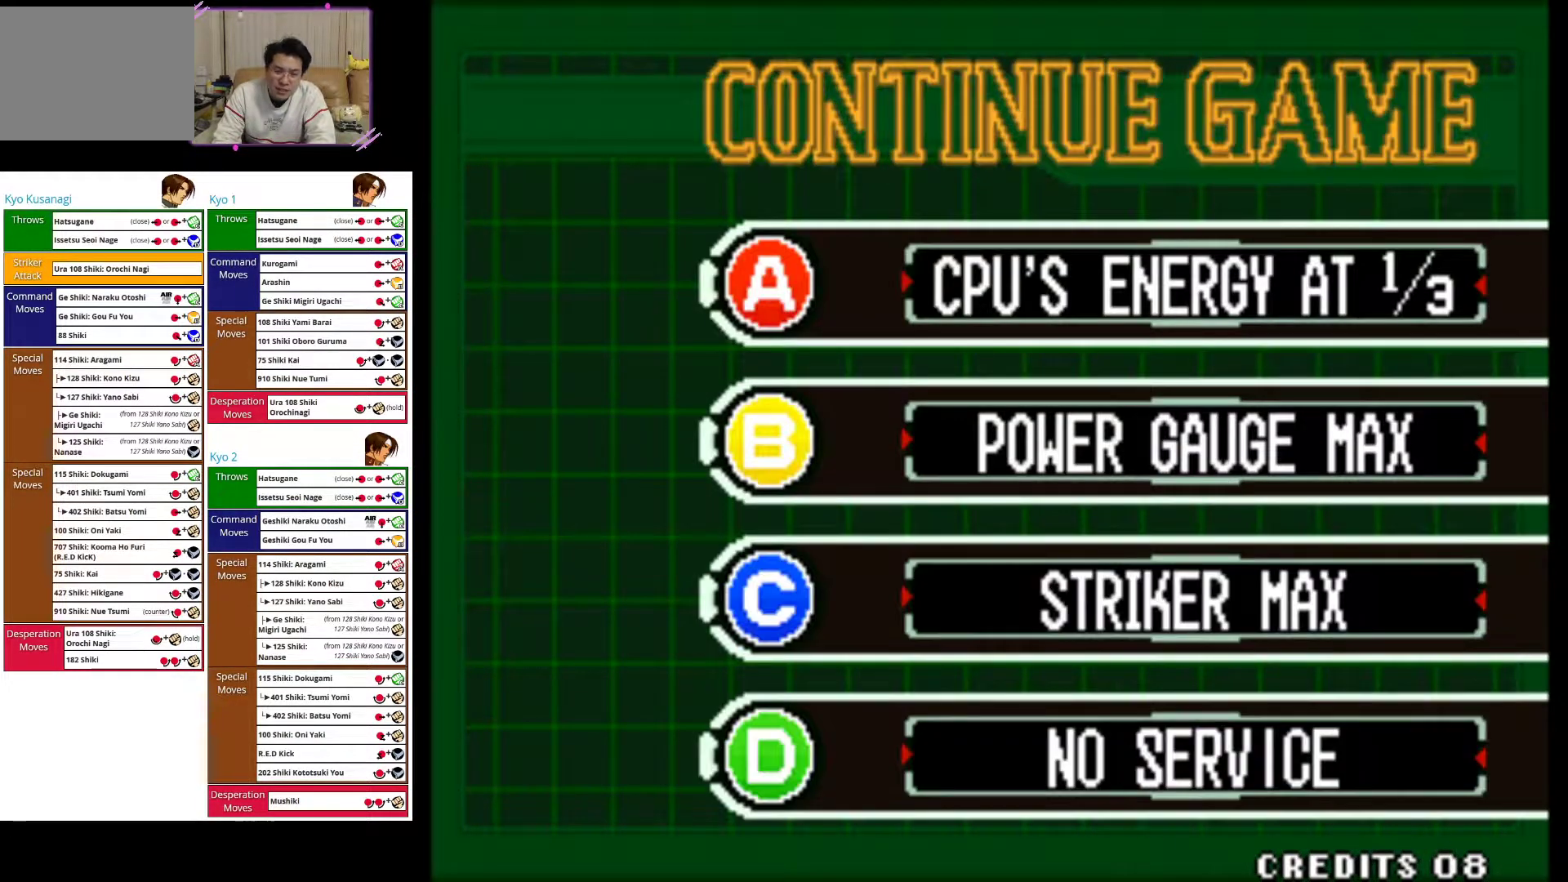
{"buttons": [], "left_stick": "center", "events": [[67, "left_stick", "center"], [183, "left_stick", "down"], [233, "left_stick", "center"]]}
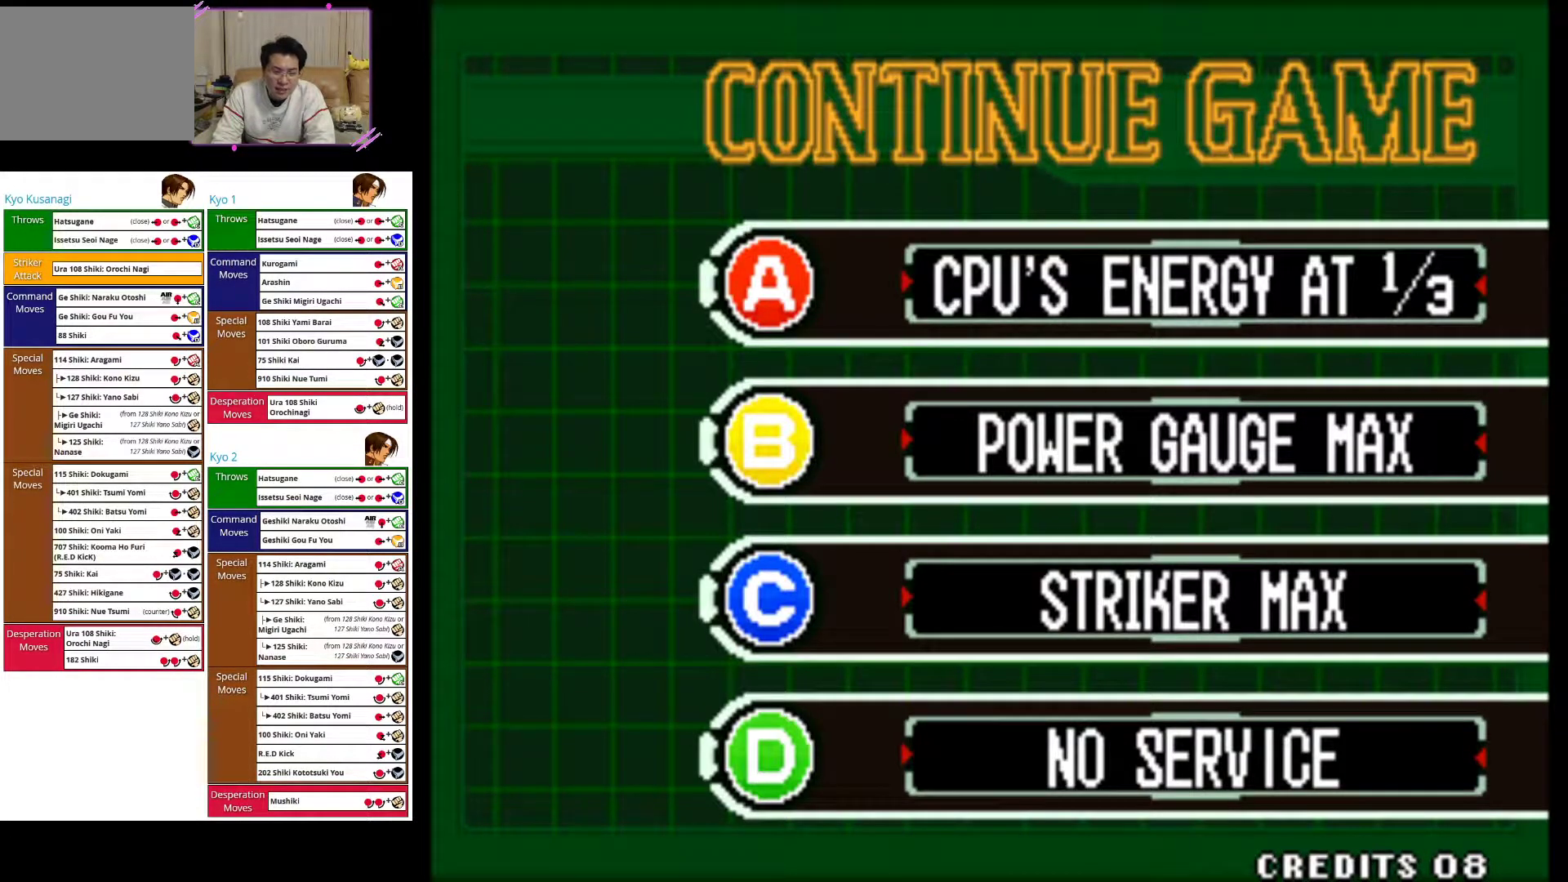
{"buttons": ["CIRCLE"], "left_stick": "center", "events": [[33, "CIRCLE", "down"], [117, "CIRCLE", "up"], [483, "CIRCLE", "down"]]}
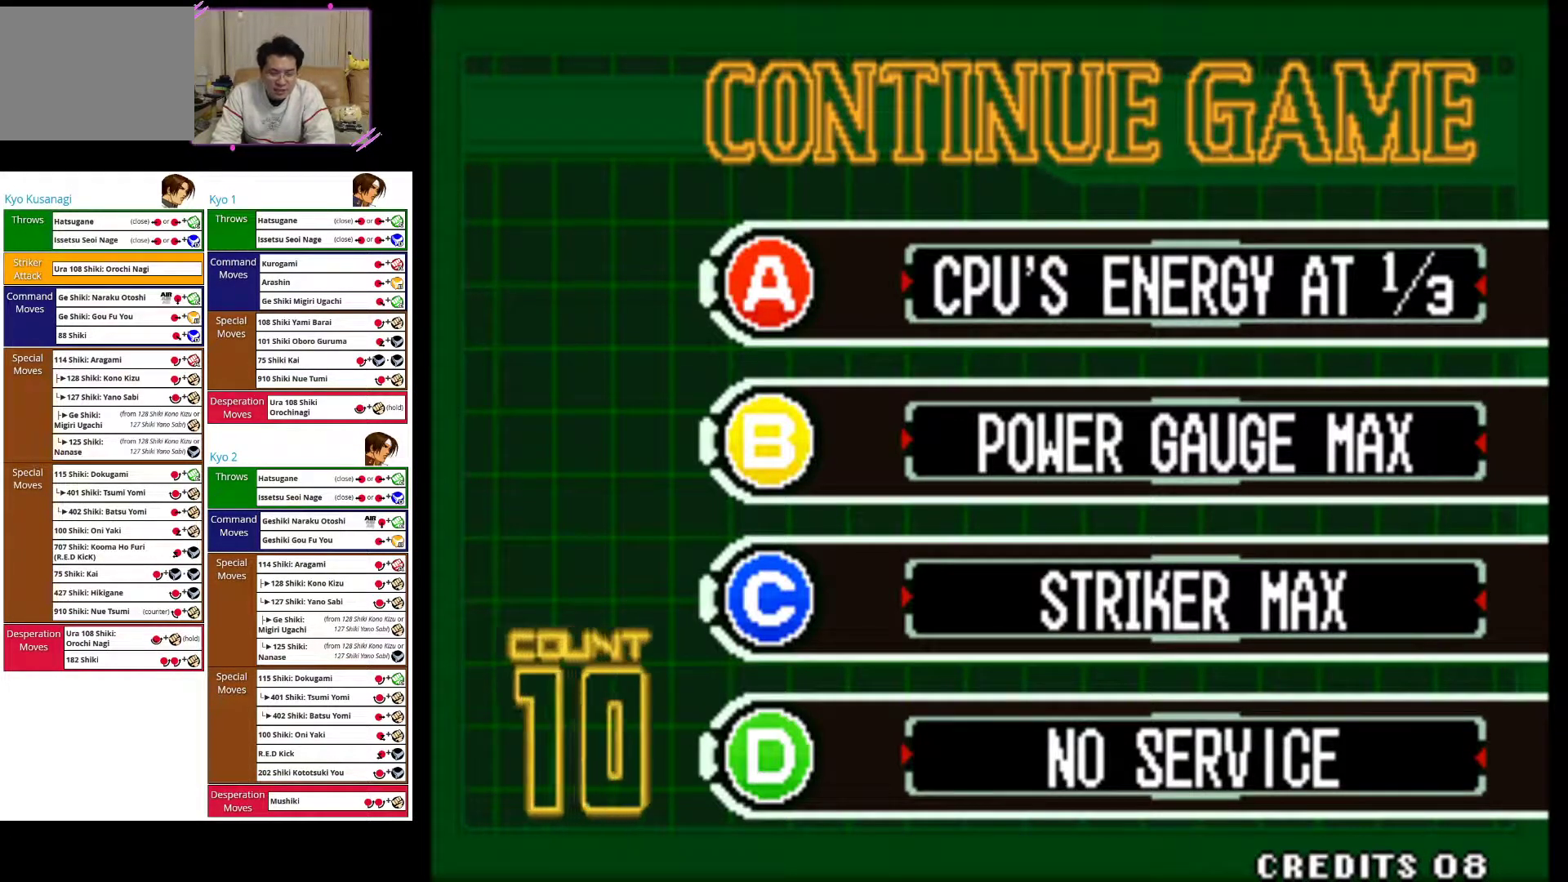
{"buttons": ["CIRCLE"], "left_stick": "center", "events": [[117, "CIRCLE", "up"], [217, "CIRCLE", "down"], [333, "CIRCLE", "up"], [400, "CIRCLE", "down"]]}
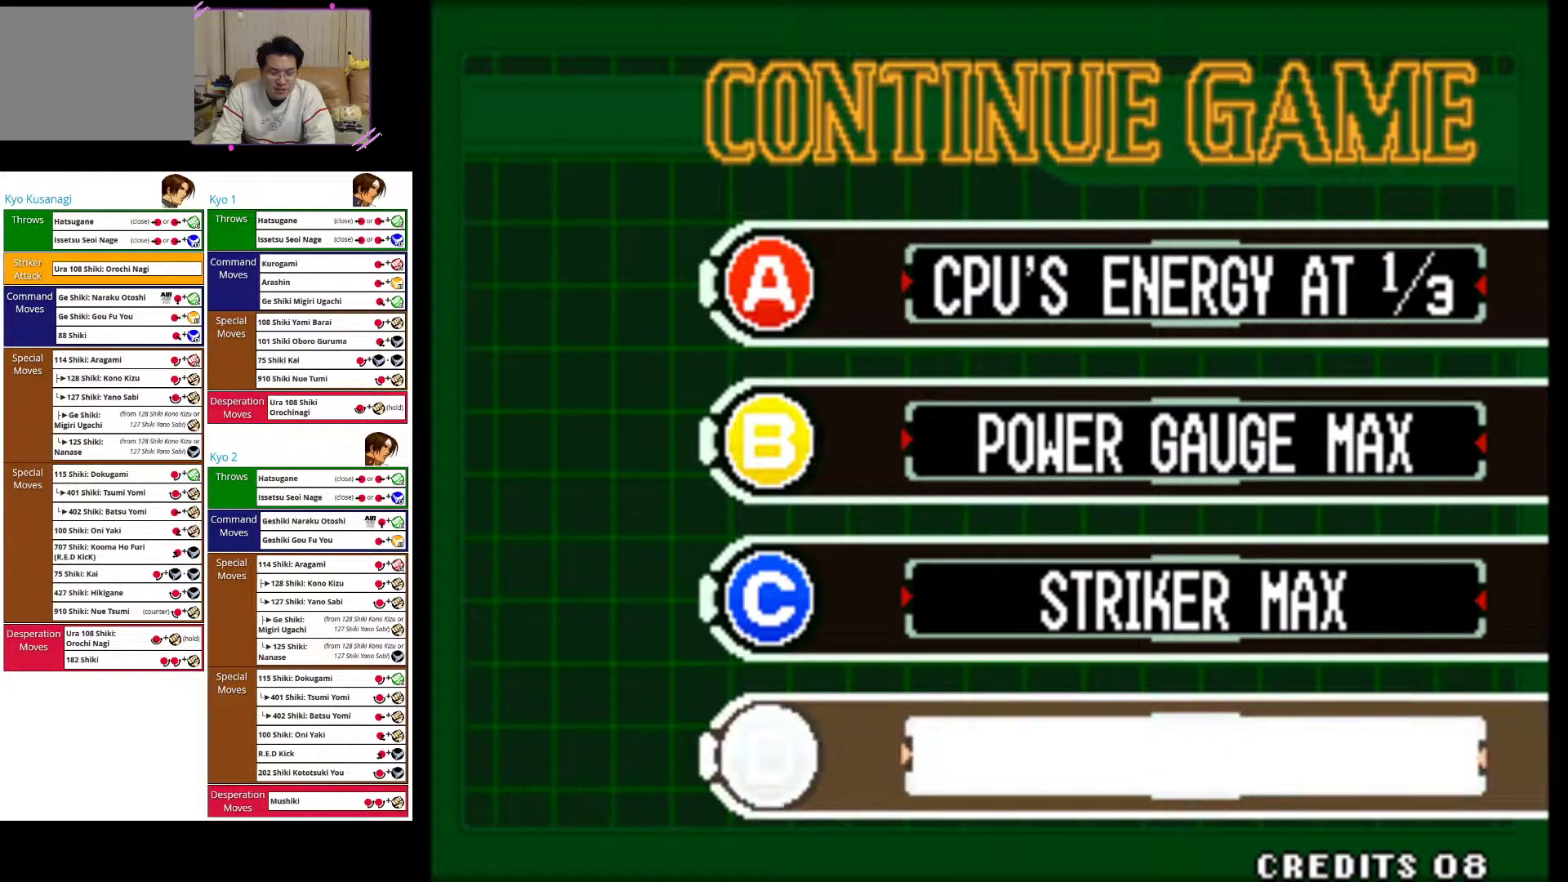
{"buttons": [], "left_stick": "center", "events": [[17, "CIRCLE", "up"]]}
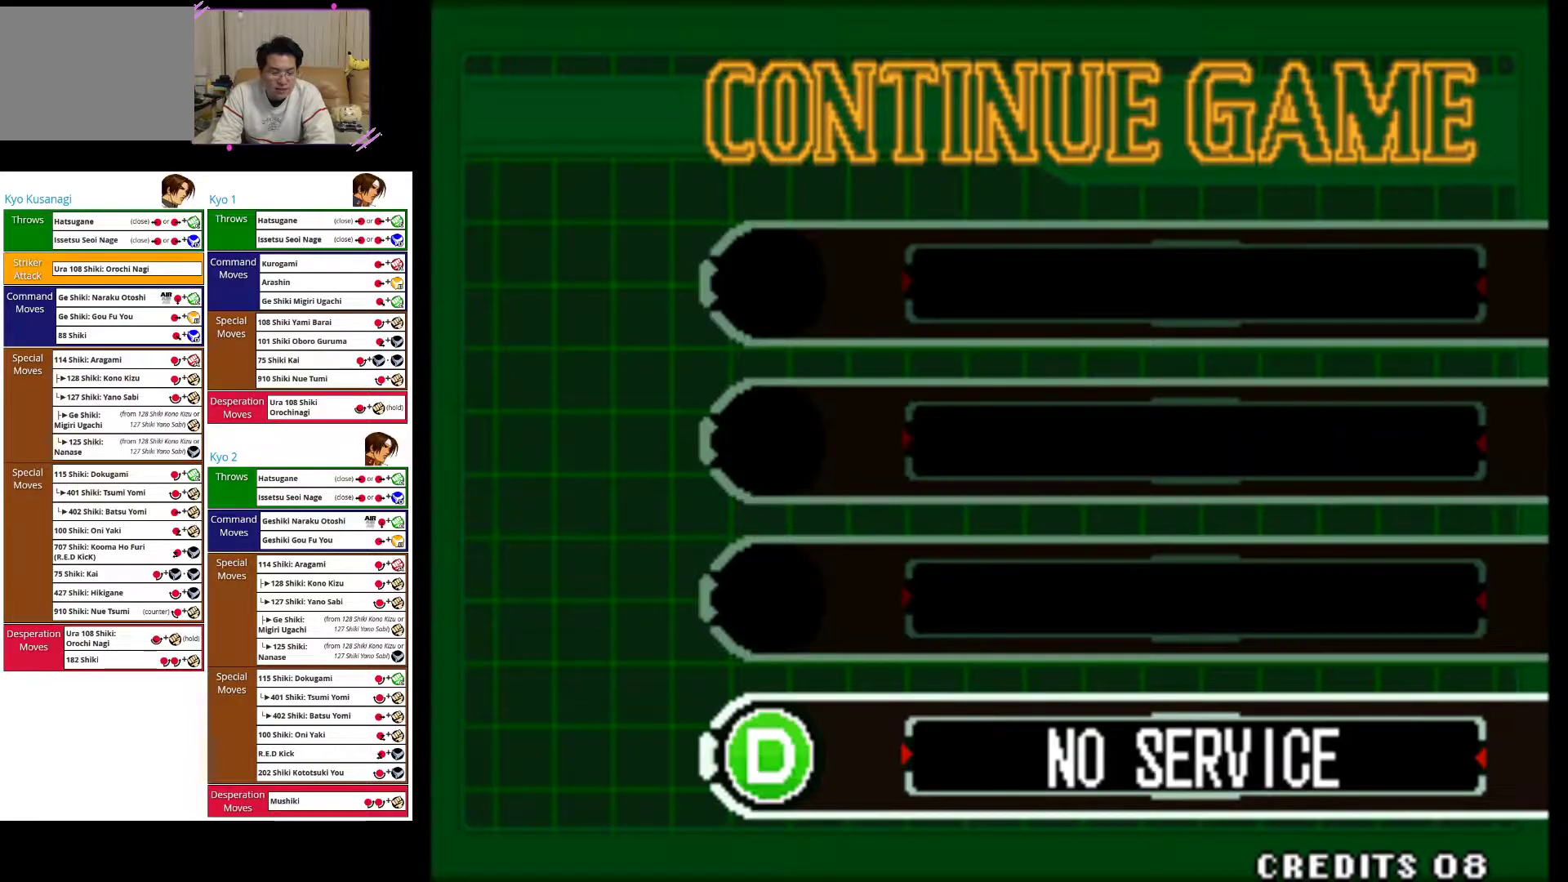
{"buttons": [], "left_stick": "center", "events": []}
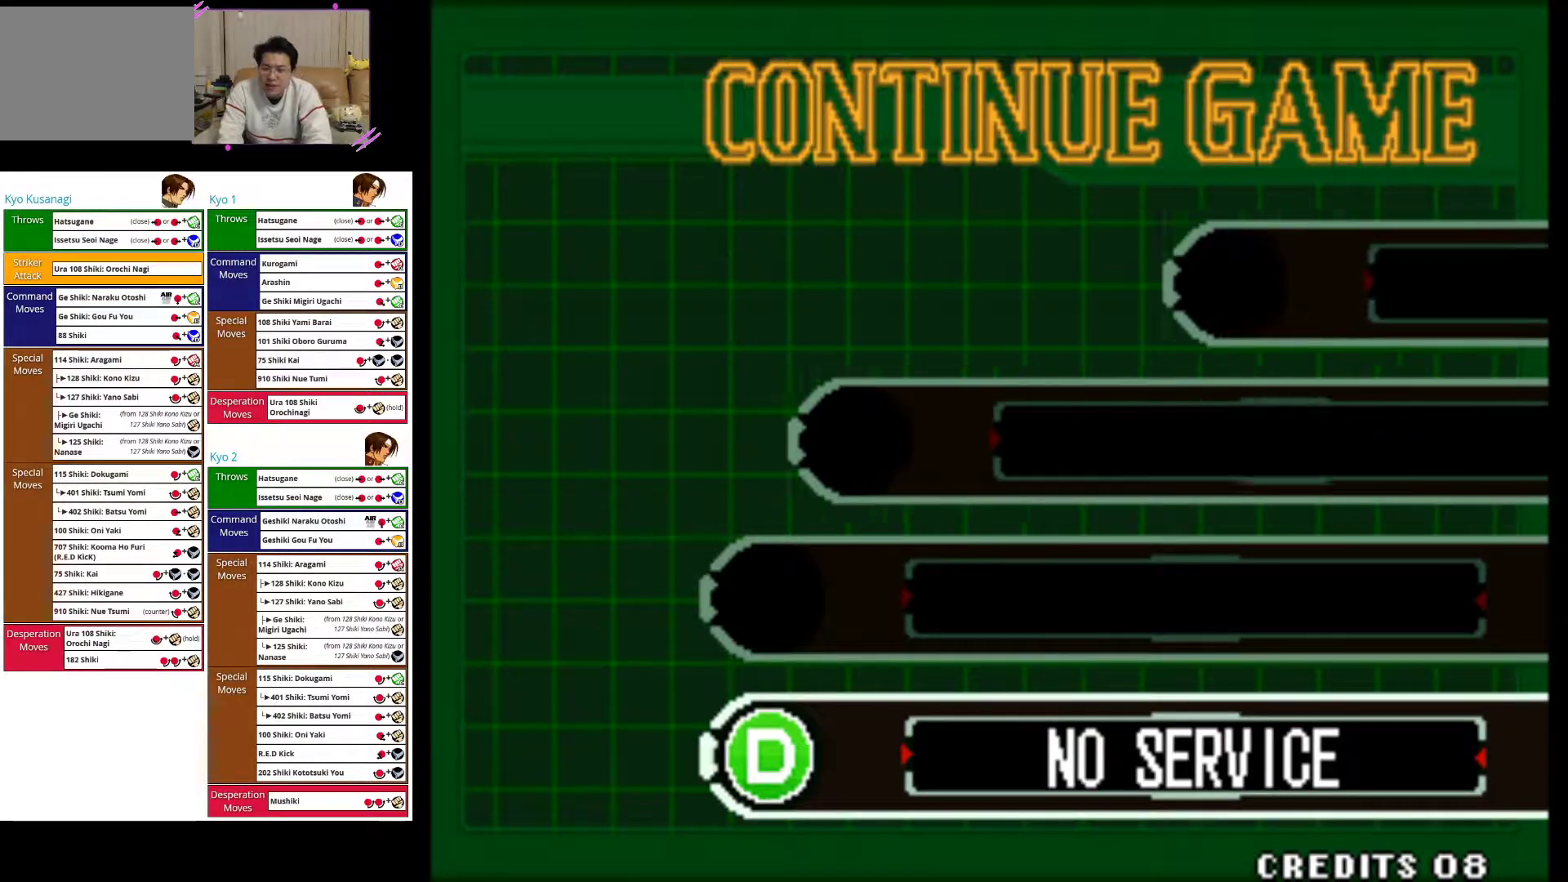
{"buttons": [], "left_stick": "center", "events": []}
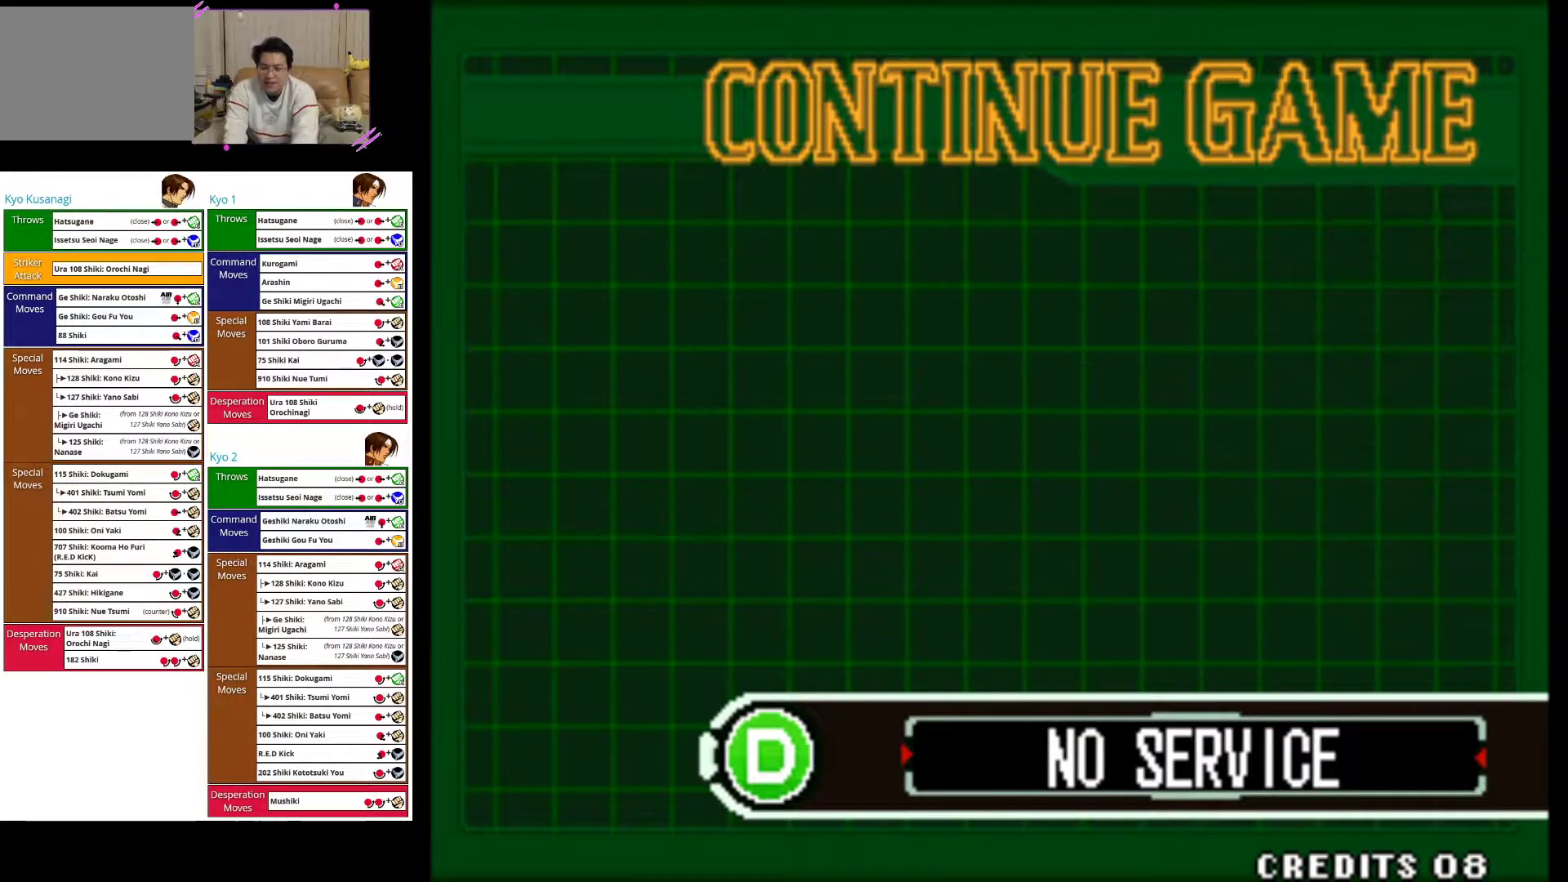
{"buttons": [], "left_stick": "center", "events": []}
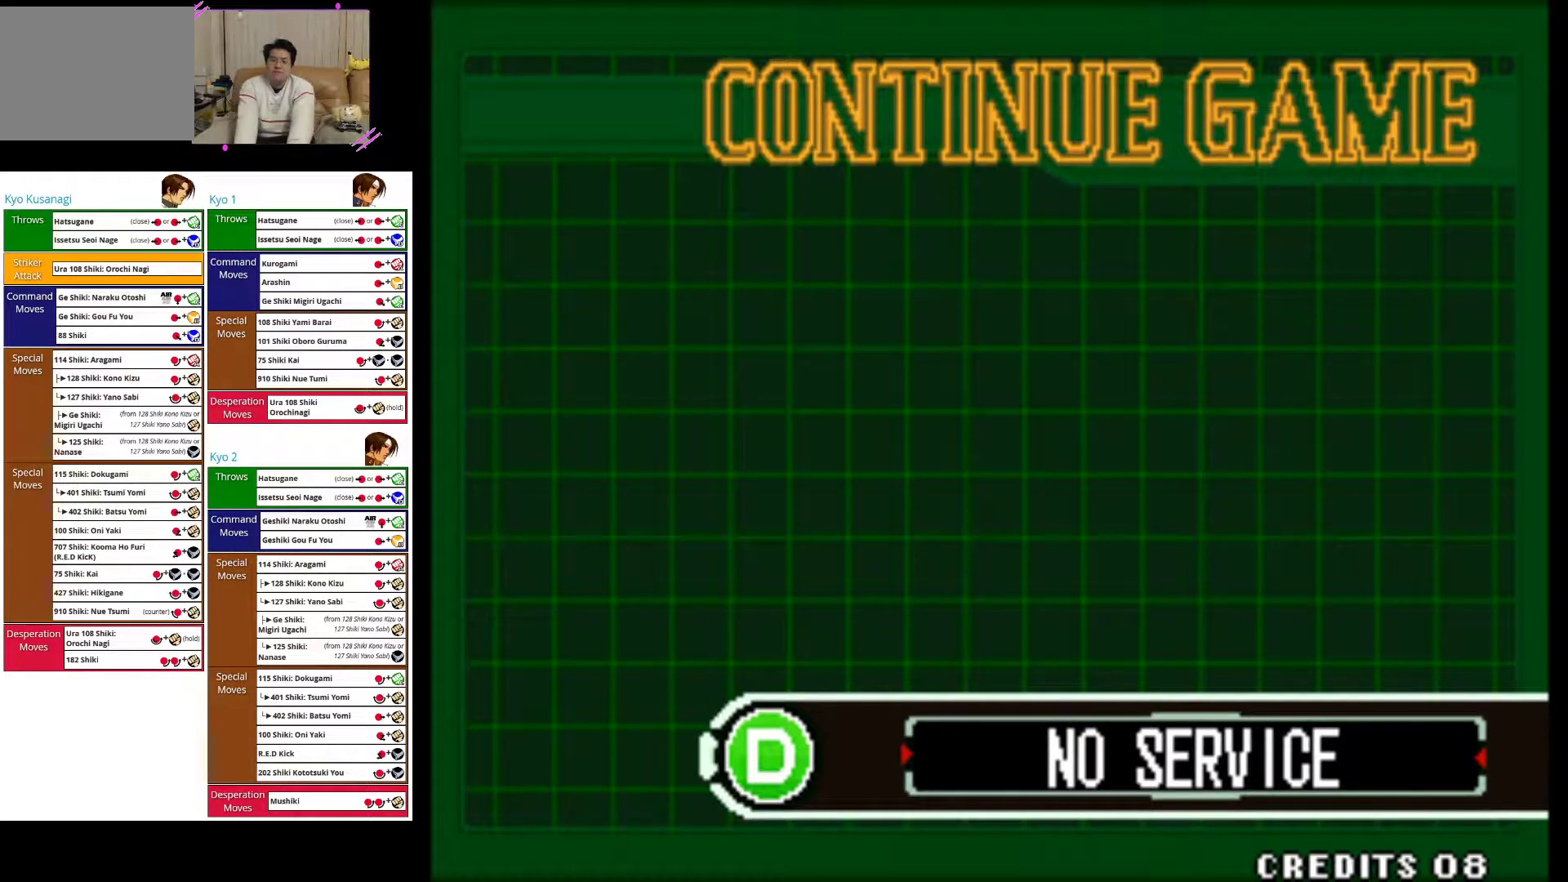
{"buttons": [], "left_stick": "center", "events": []}
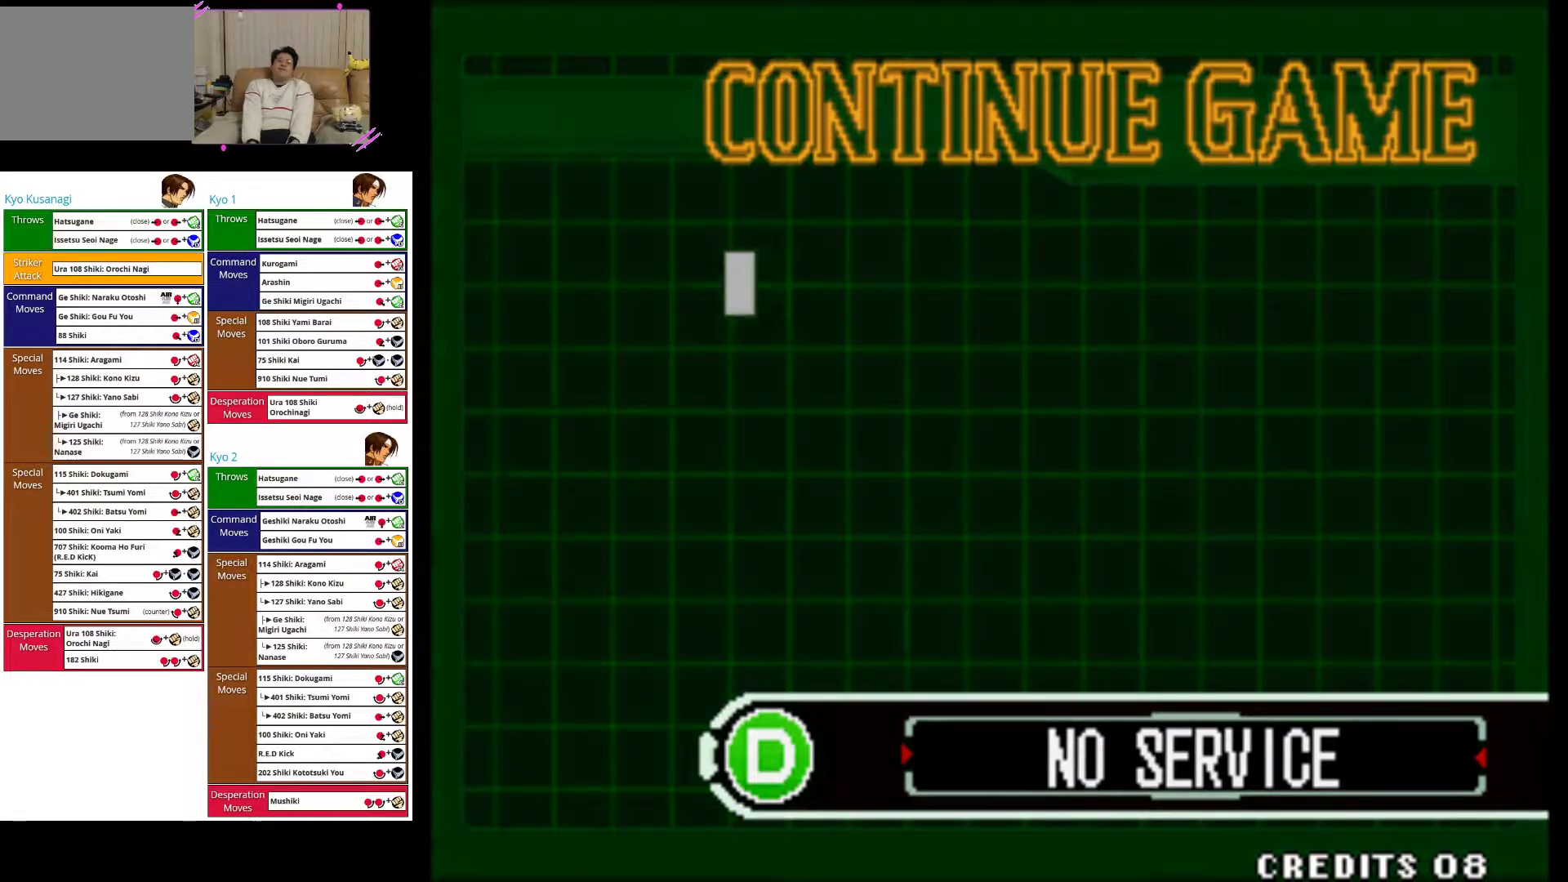
{"buttons": [], "left_stick": "center", "events": []}
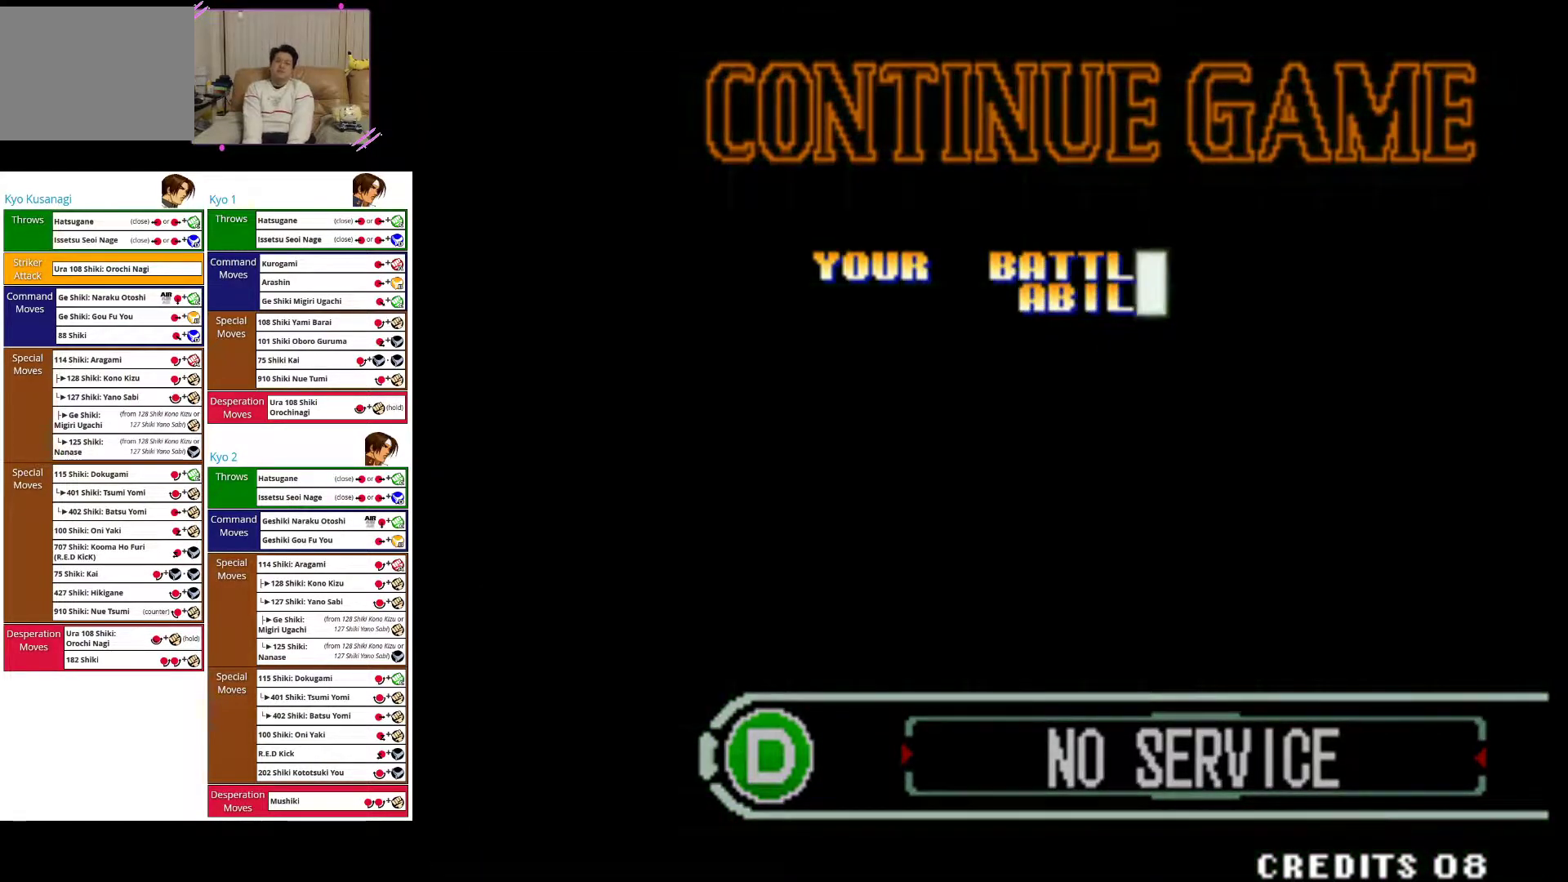
{"buttons": [], "left_stick": "center", "events": [[200, "R1", "down"], [333, "R1", "up"]]}
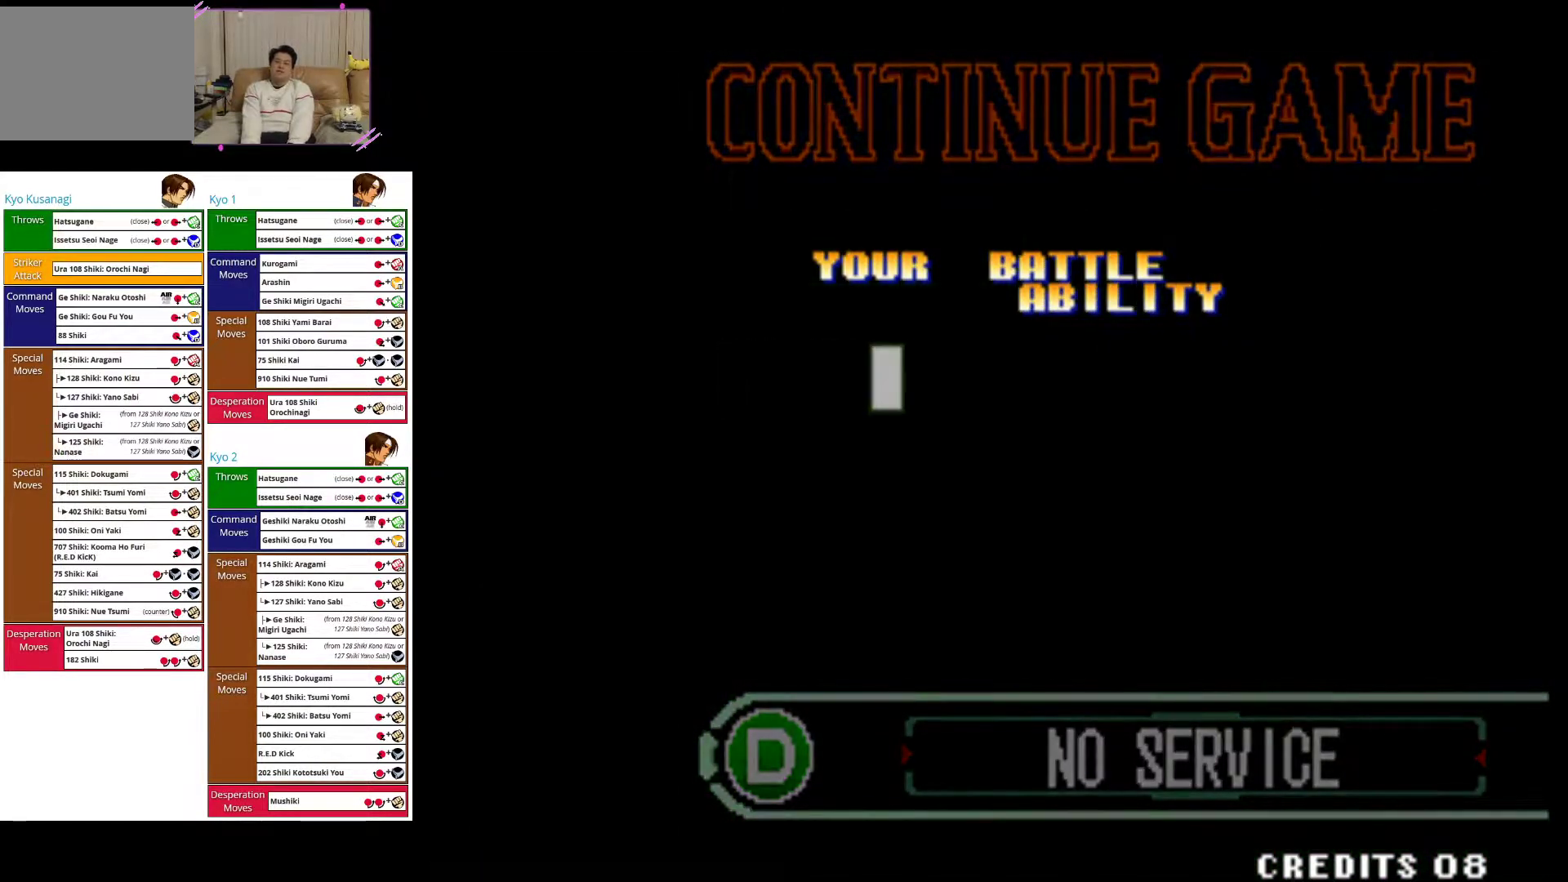
{"buttons": [], "left_stick": "center", "events": []}
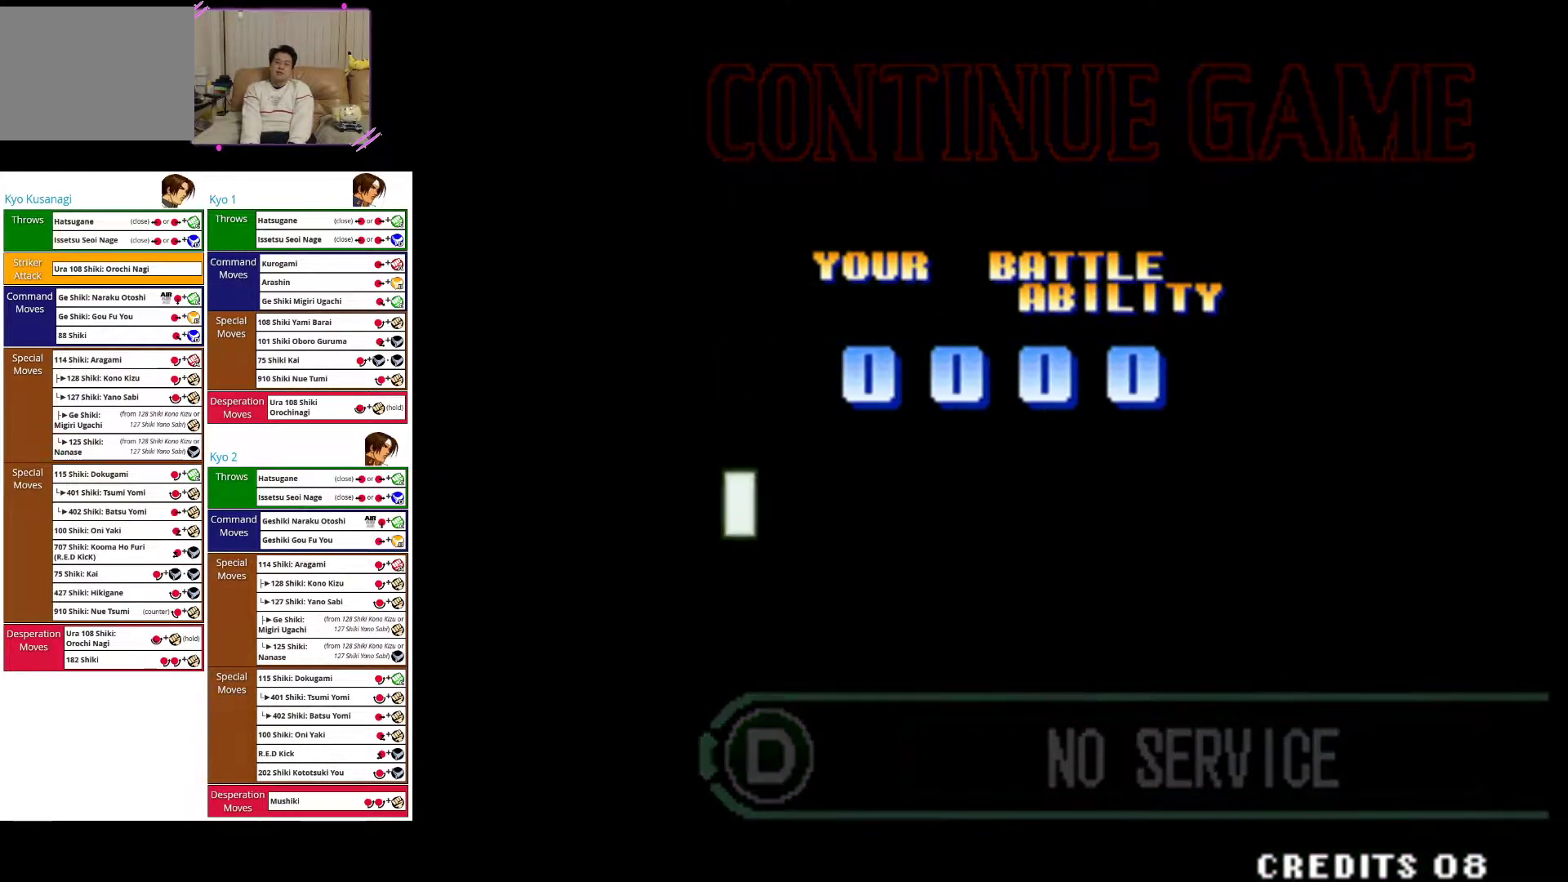
{"buttons": [], "left_stick": "center", "events": []}
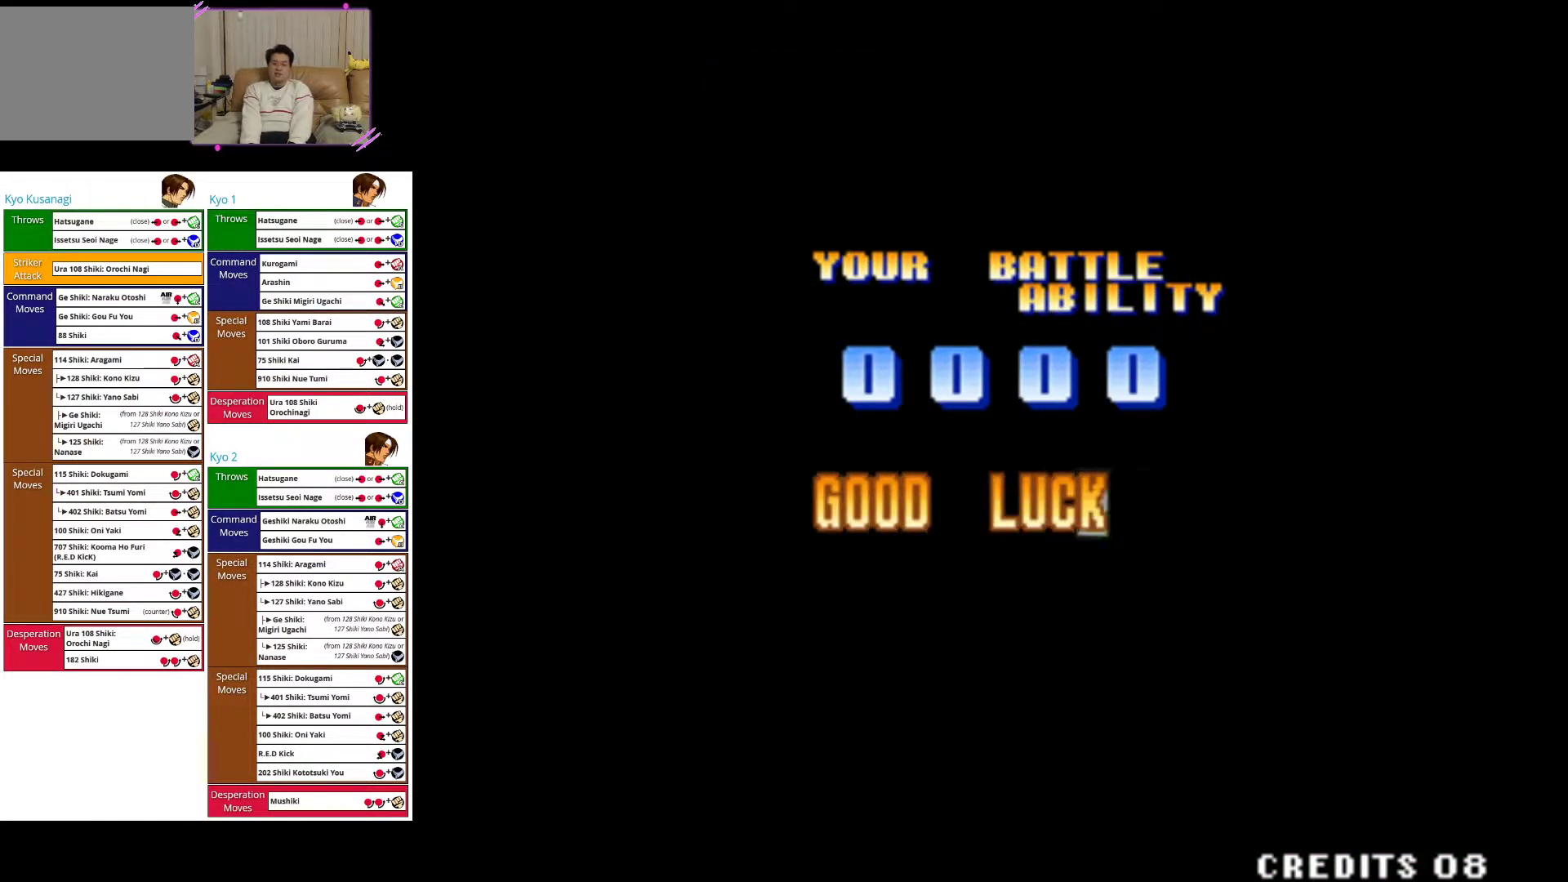
{"buttons": [], "left_stick": "center", "events": [[83, "SQUARE", "down"], [217, "SQUARE", "up"]]}
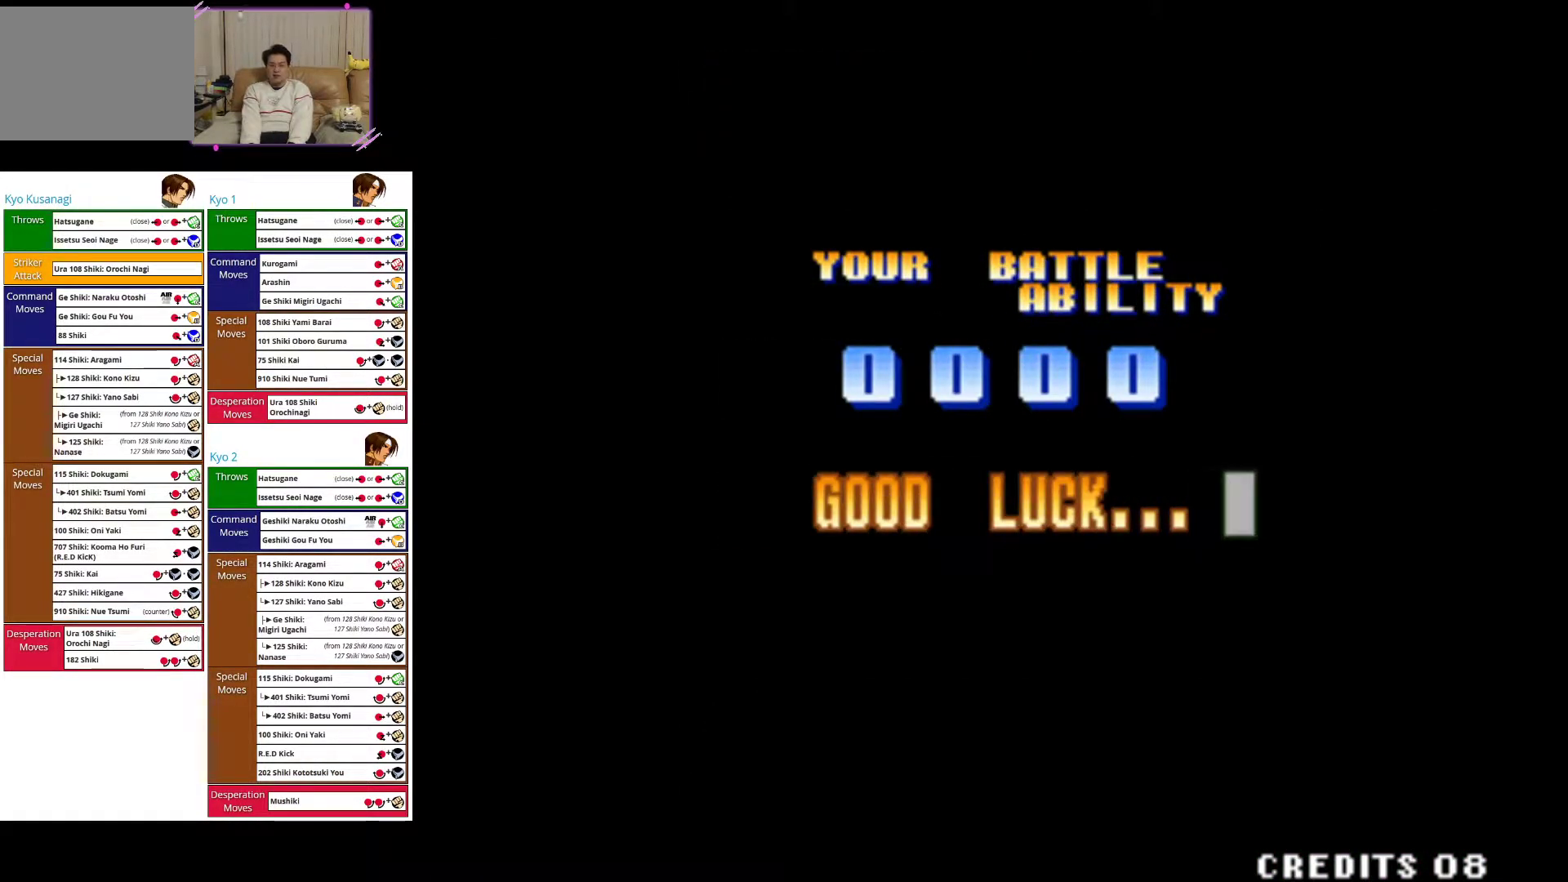
{"buttons": ["CROSS"], "left_stick": "center", "events": [[417, "CROSS", "down"]]}
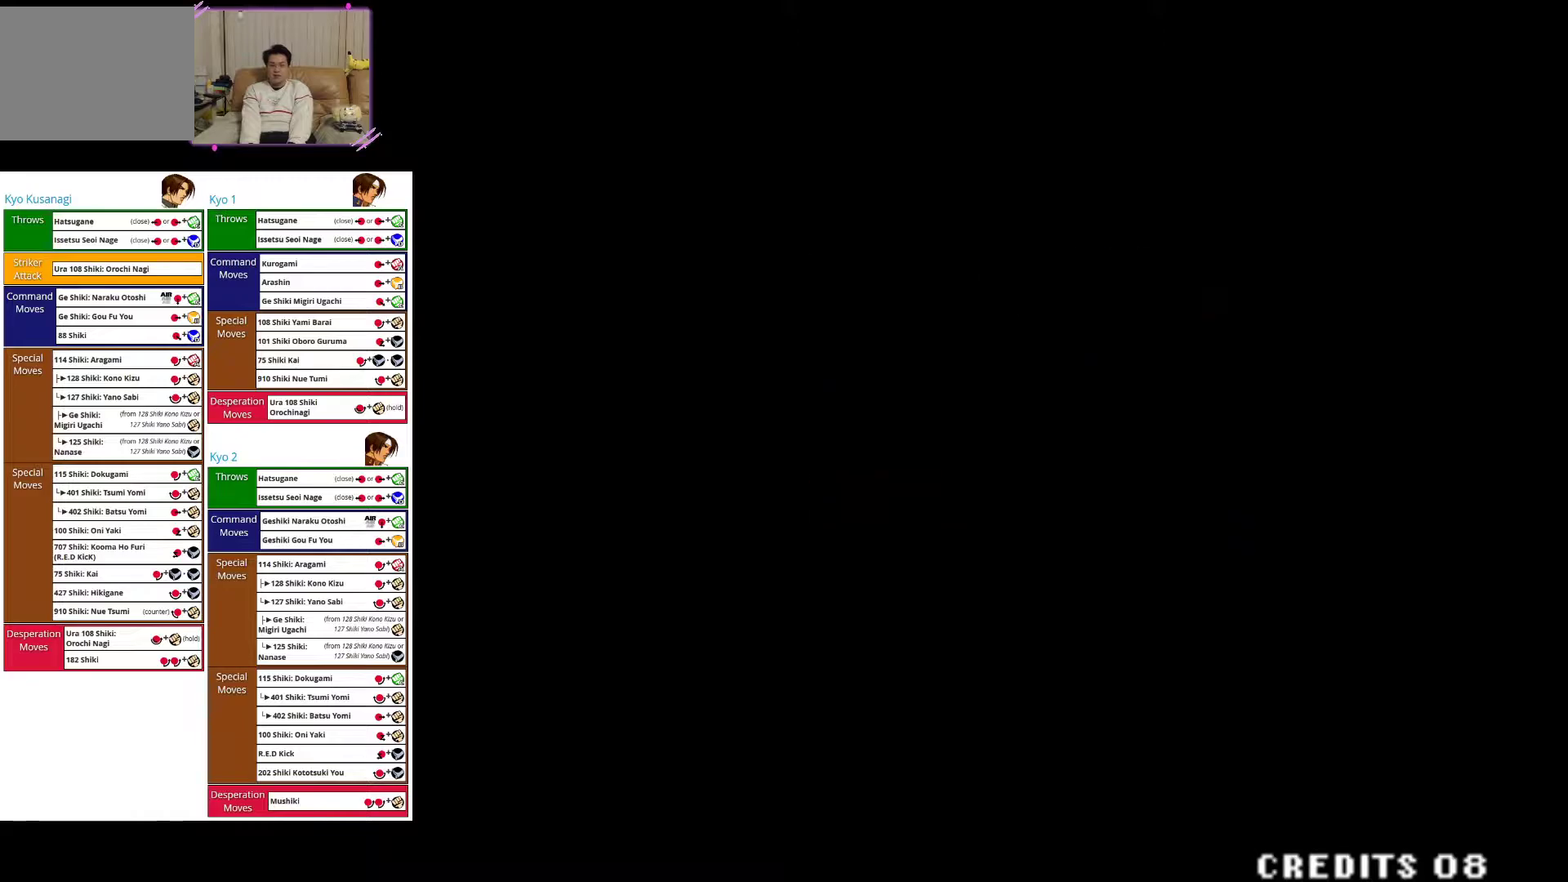
{"buttons": [], "left_stick": "center", "events": [[67, "CROSS", "up"]]}
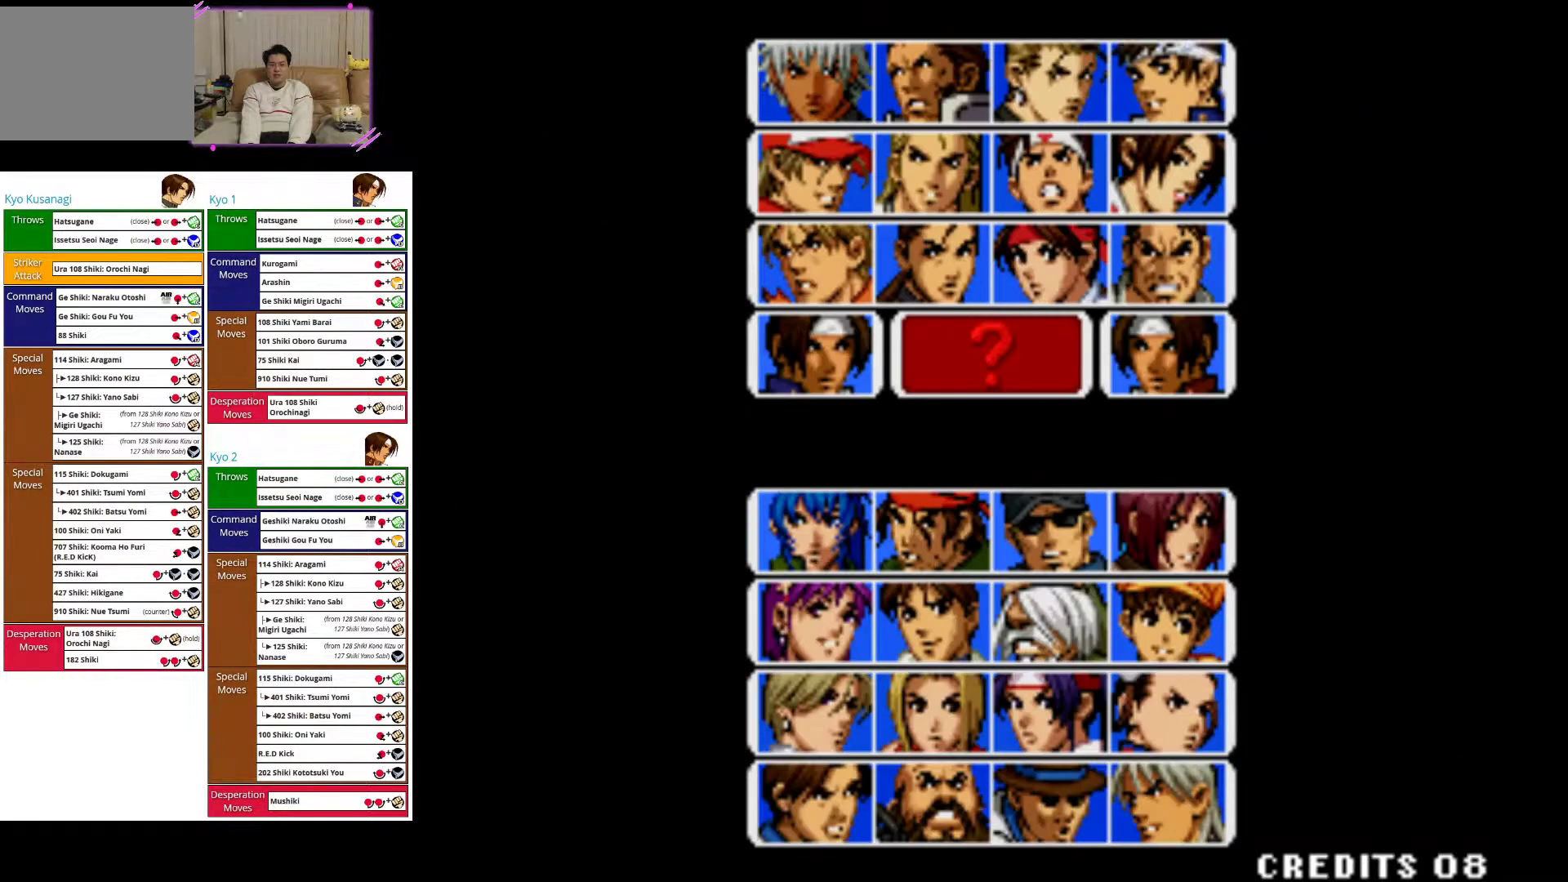
{"buttons": [], "left_stick": "center", "events": [[217, "left_stick", "down"], [267, "left_stick", "center"], [383, "left_stick", "down"], [500, "left_stick", "center"]]}
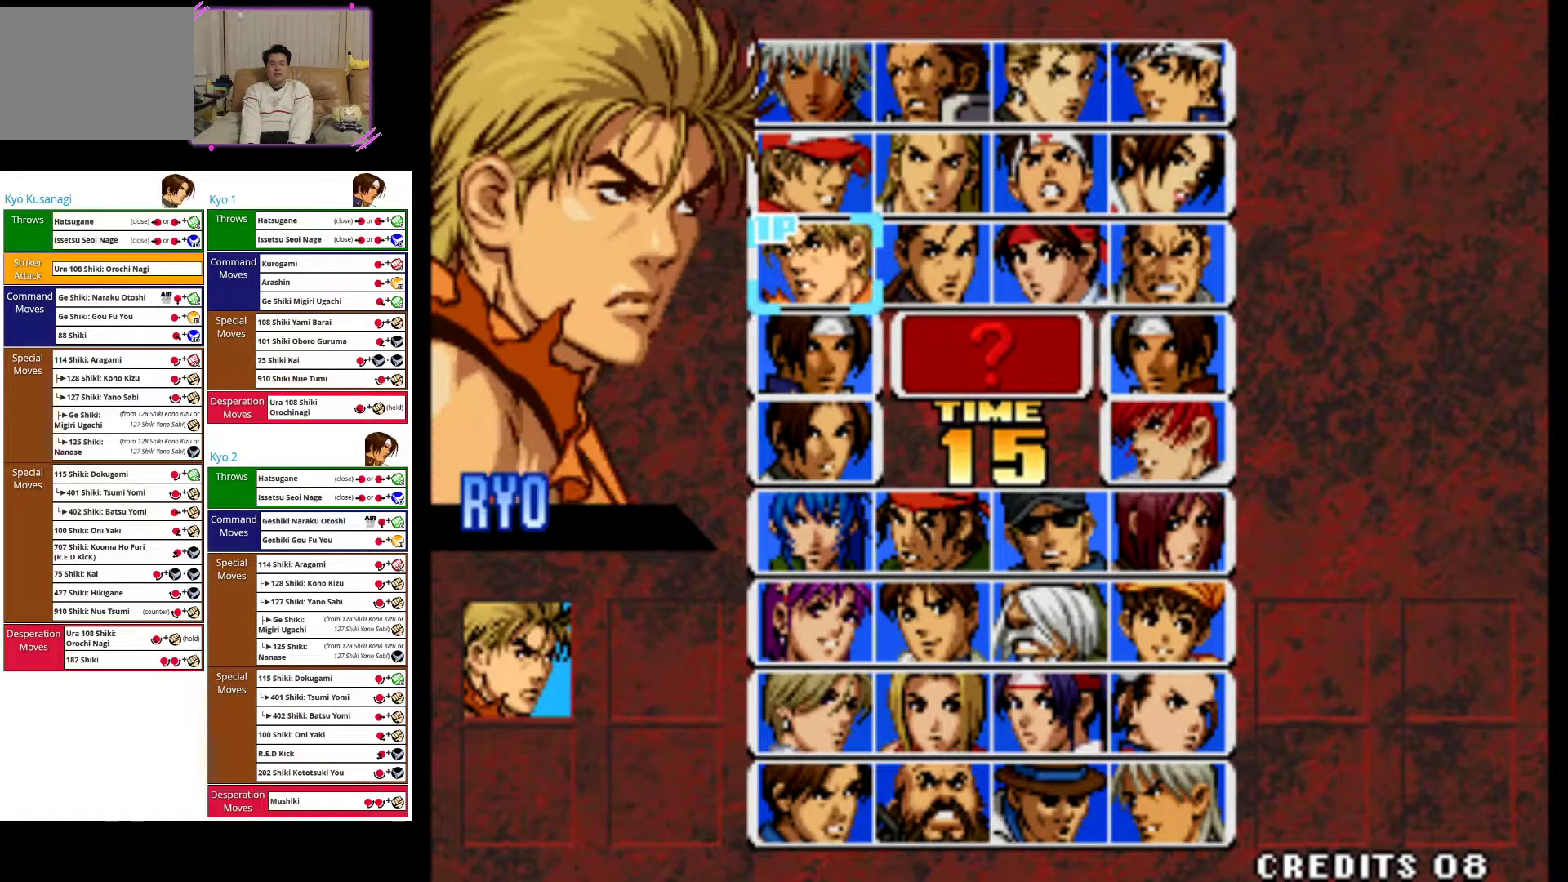
{"buttons": [], "left_stick": "center", "events": [[67, "left_stick", "down"], [150, "left_stick", "center"], [233, "left_stick", "down"], [283, "left_stick", "center"]]}
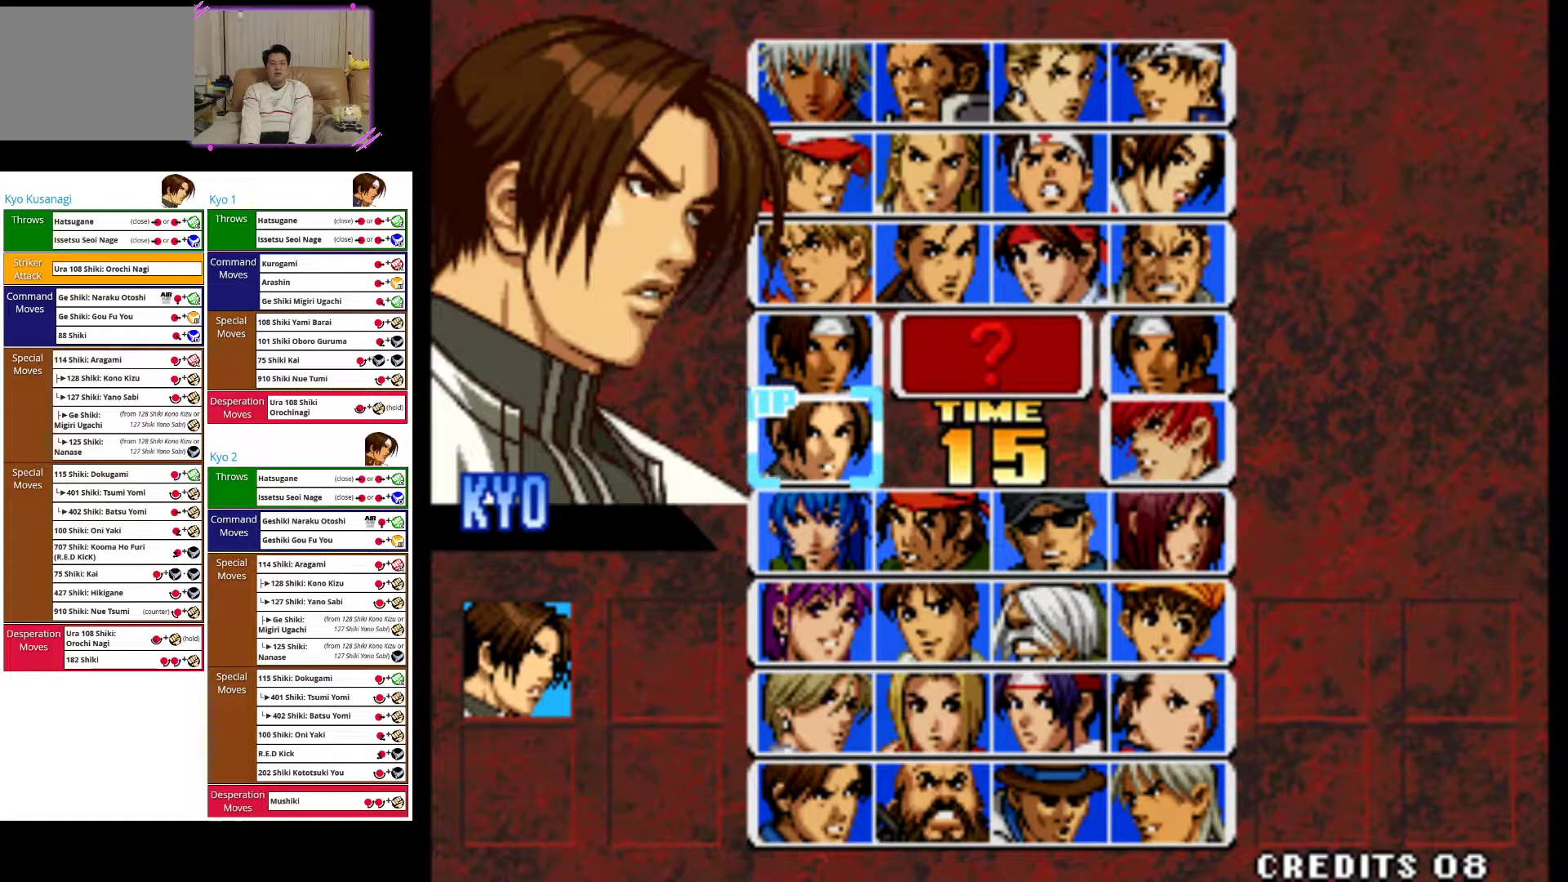
{"buttons": [], "left_stick": "center", "events": [[50, "SQUARE", "down"], [167, "SQUARE", "up"], [383, "left_stick", "up"], [433, "left_stick", "center"]]}
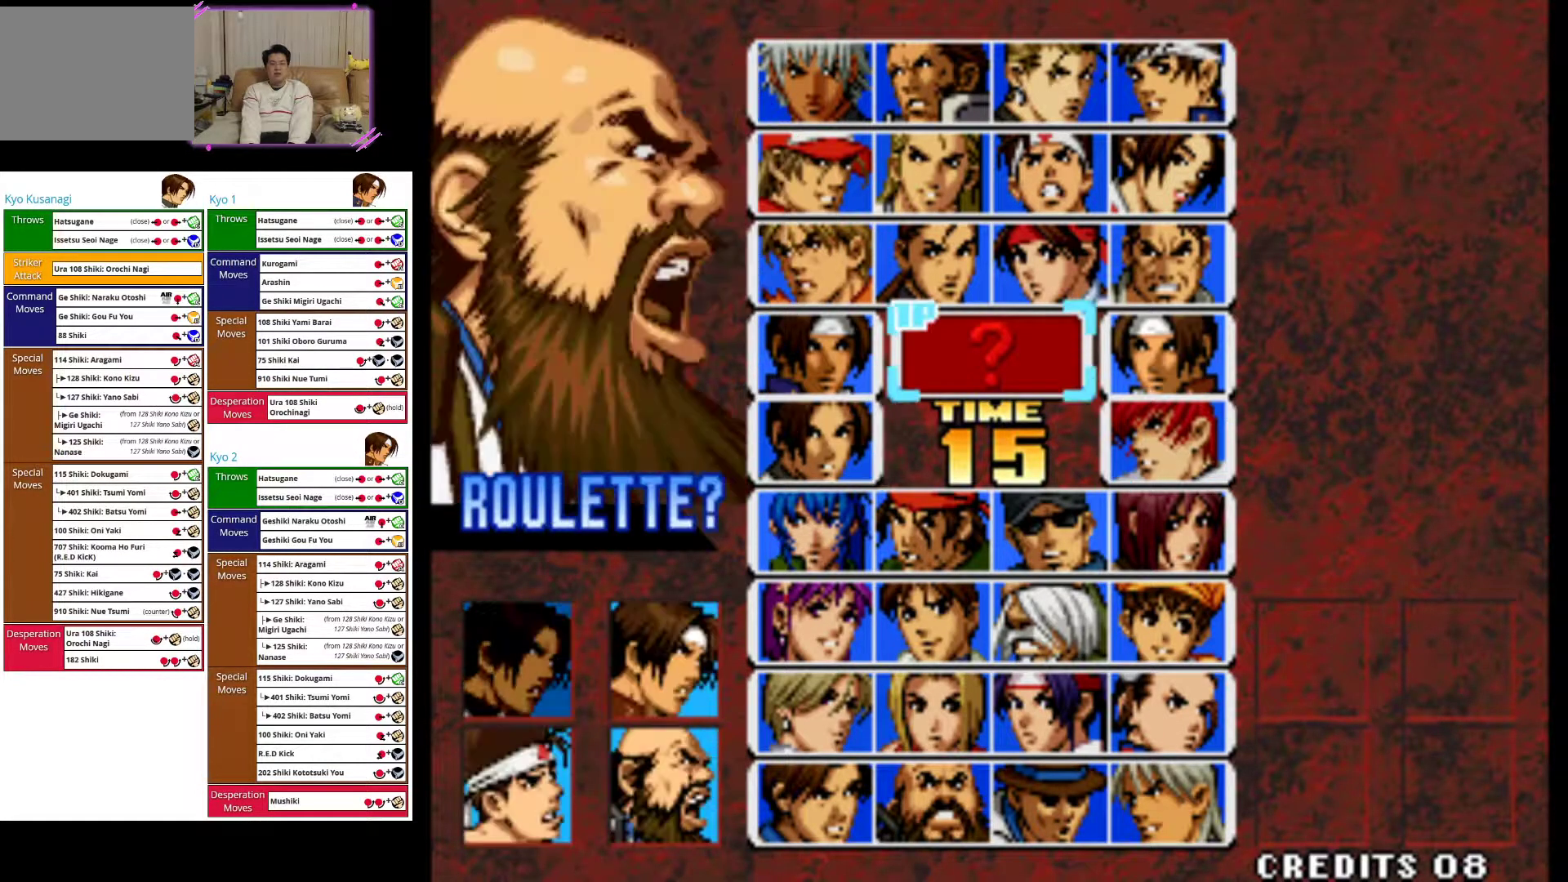
{"buttons": ["SQUARE"], "left_stick": "center", "events": [[83, "left_stick", "left"], [167, "left_stick", "center"], [417, "SQUARE", "down"]]}
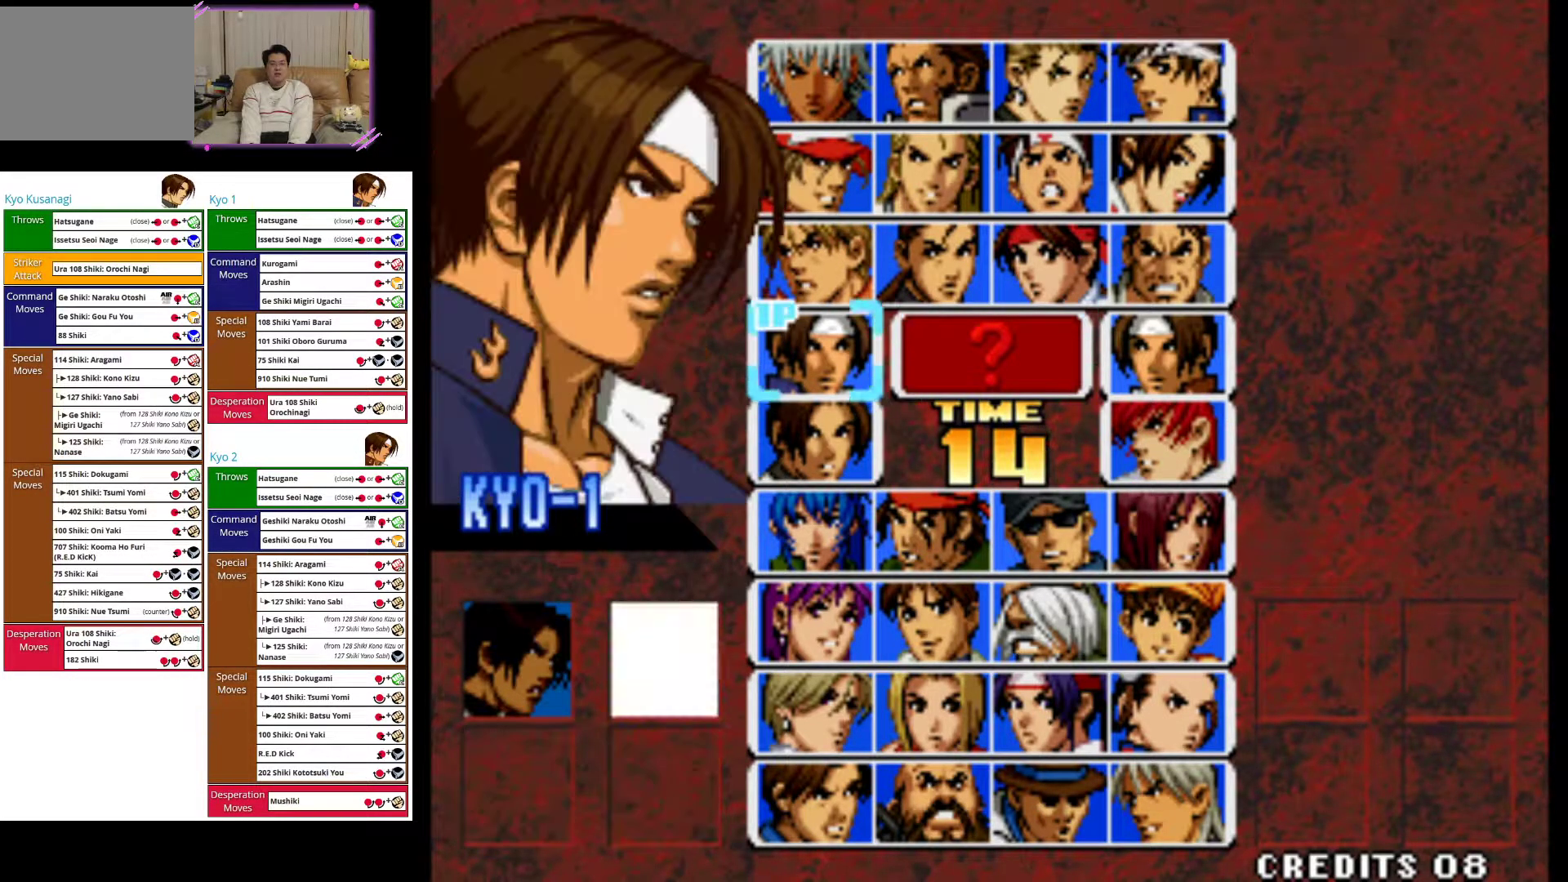
{"buttons": [], "left_stick": "center", "events": [[17, "SQUARE", "up"], [300, "left_stick", "right"], [367, "left_stick", "center"]]}
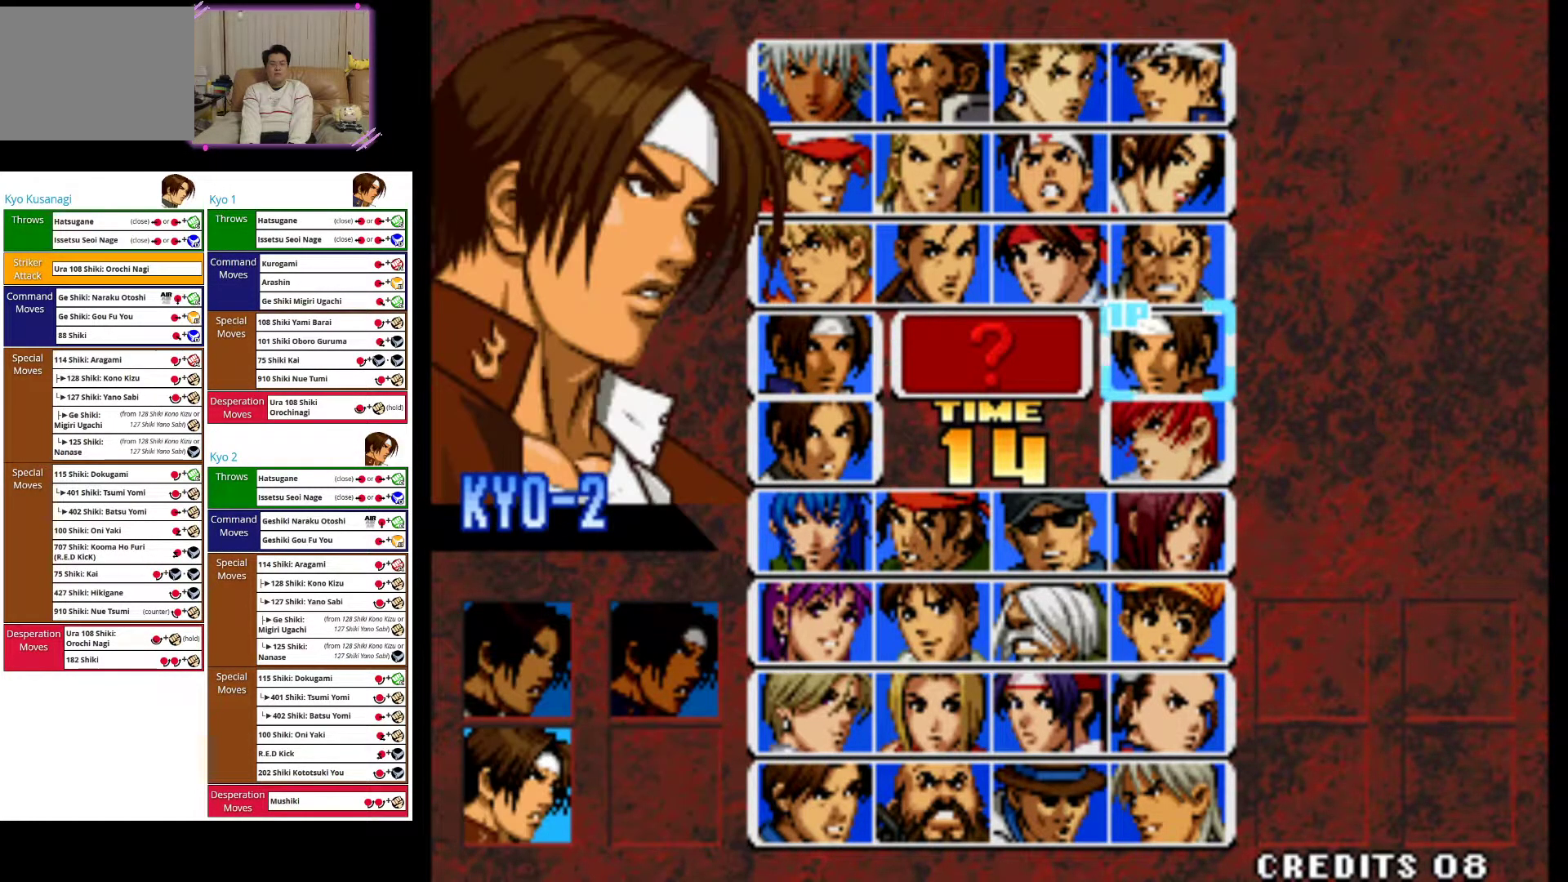
{"buttons": [], "left_stick": "center", "events": [[83, "SQUARE", "down"], [200, "SQUARE", "up"], [350, "left_stick", "left"], [467, "left_stick", "center"]]}
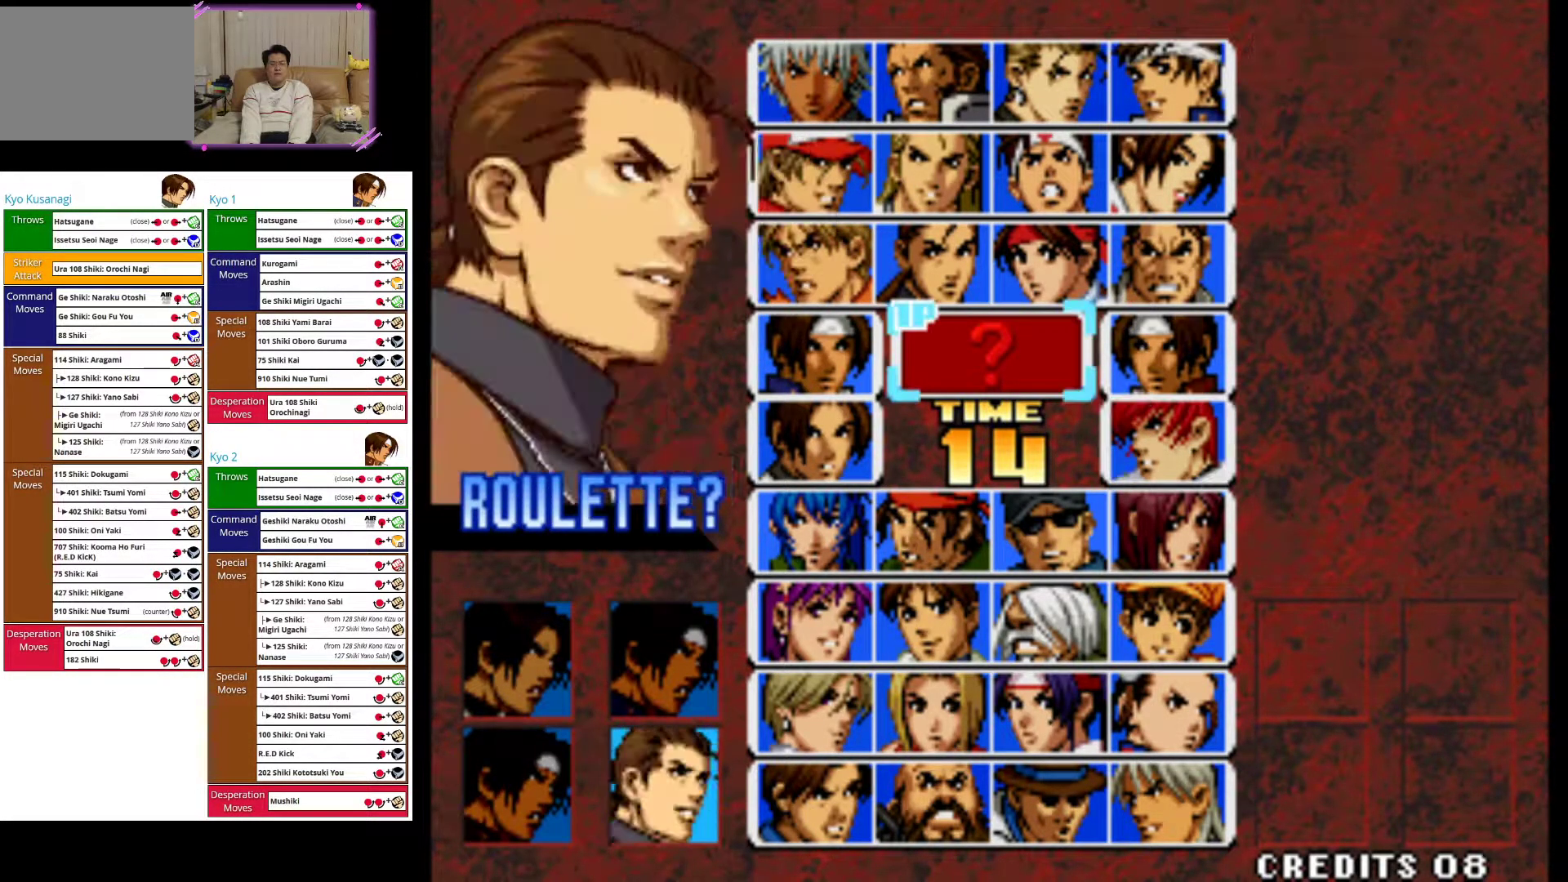
{"buttons": [], "left_stick": "center", "events": [[300, "SQUARE", "down"], [367, "SQUARE", "up"]]}